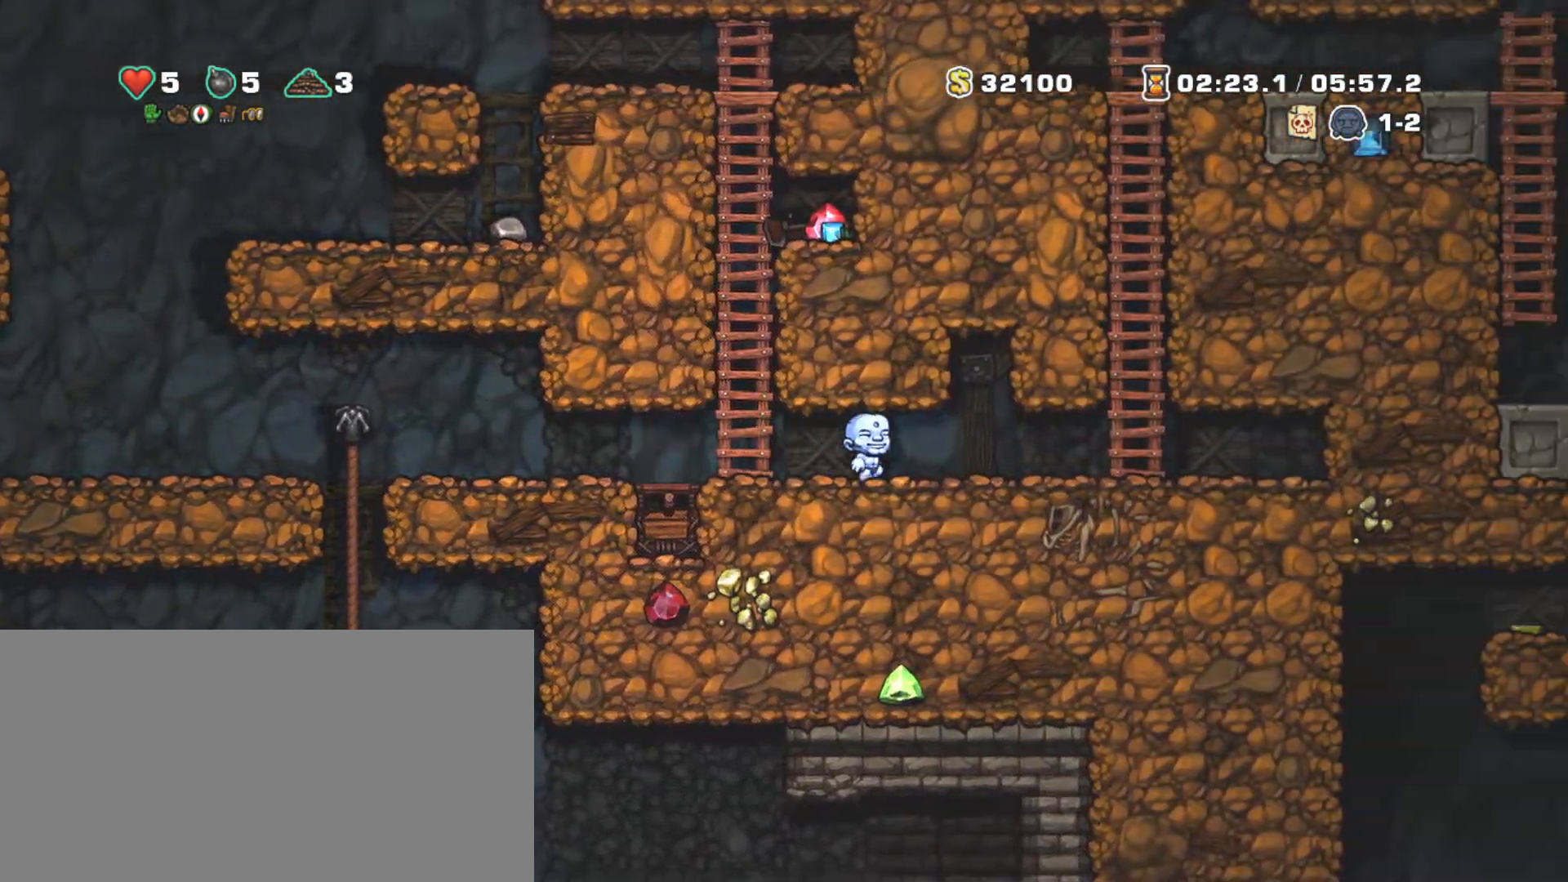
Gameplay with keyboard; each line is a JSON object with the keys held at the frame after it. "events" lists presses ("down") and releases ("up") of "a", "down", "escape", "left", "right", "s", "shift", "space", "tab", "up", "x" and "z" between this image and that frame as [ms after this image, input, new state], when the widget could be followed in between. No other keys are recorded. Mouse input is not recorded.
{"keys": ["shift", "up", "z"], "events": [[333, "up", "down"], [367, "z", "down"], [417, "right", "up"]]}
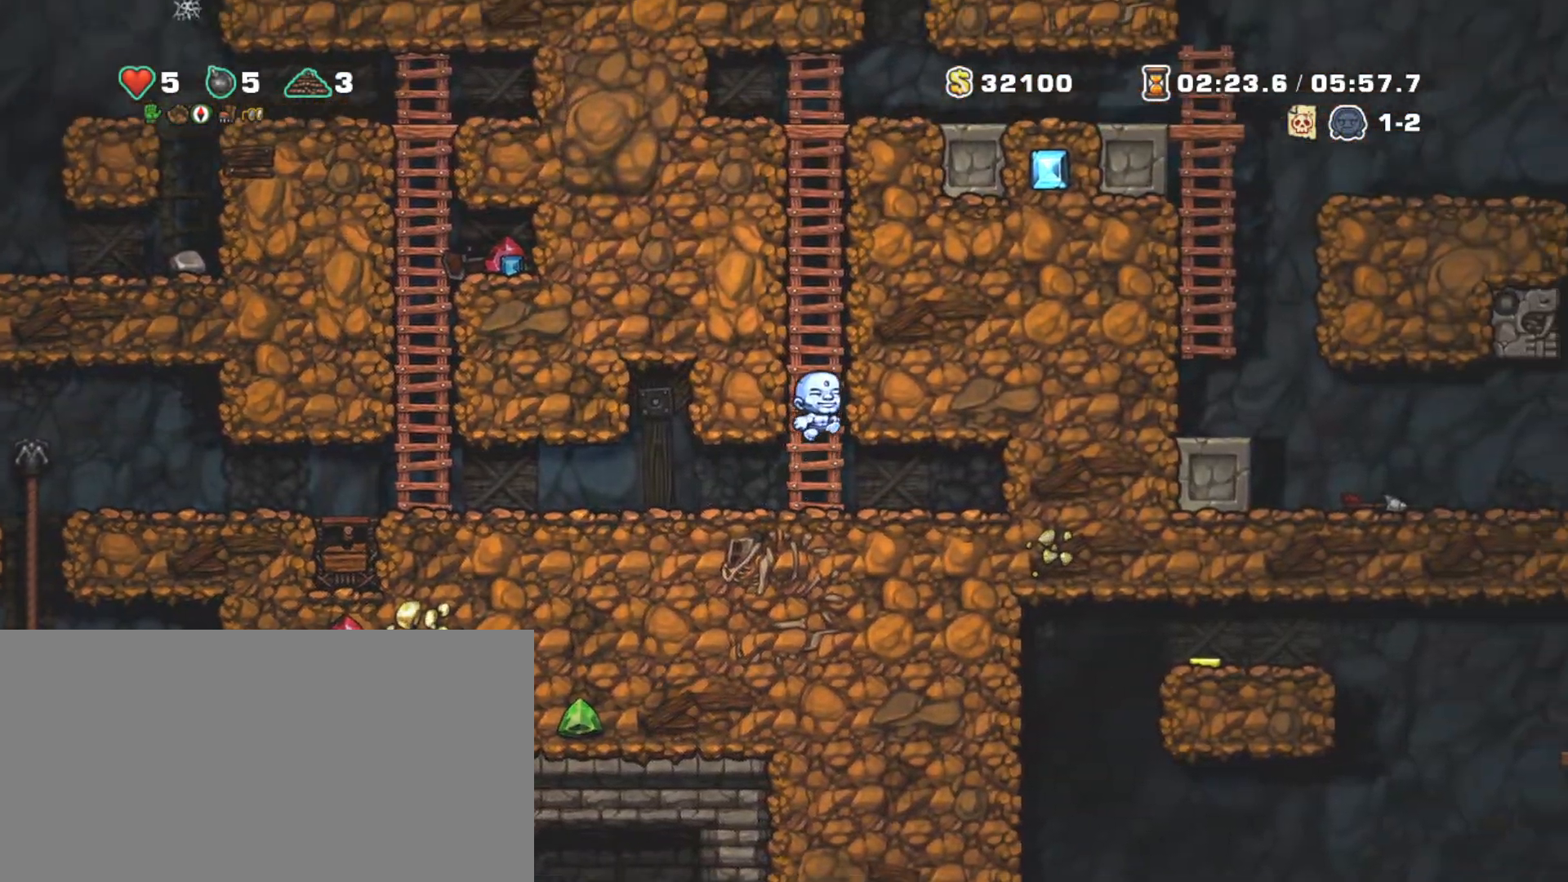
{"keys": ["shift", "up", "z"], "events": [[100, "z", "up"], [200, "z", "down"], [433, "z", "up"], [483, "z", "down"]]}
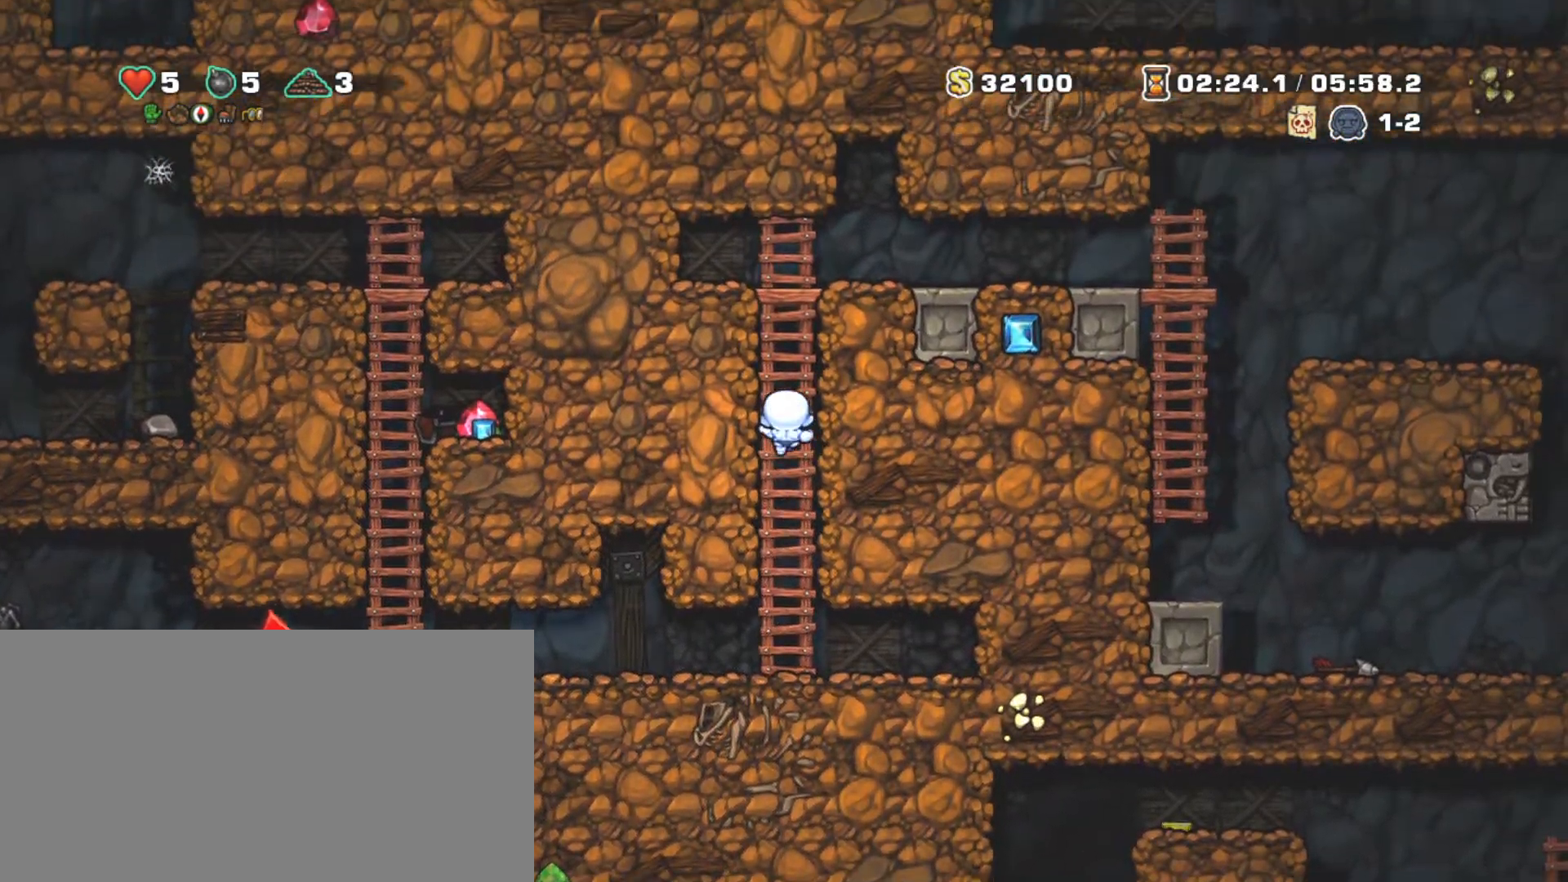
{"keys": ["right", "shift", "z"], "events": [[267, "z", "up"], [317, "right", "down"], [317, "z", "down"], [400, "up", "up"]]}
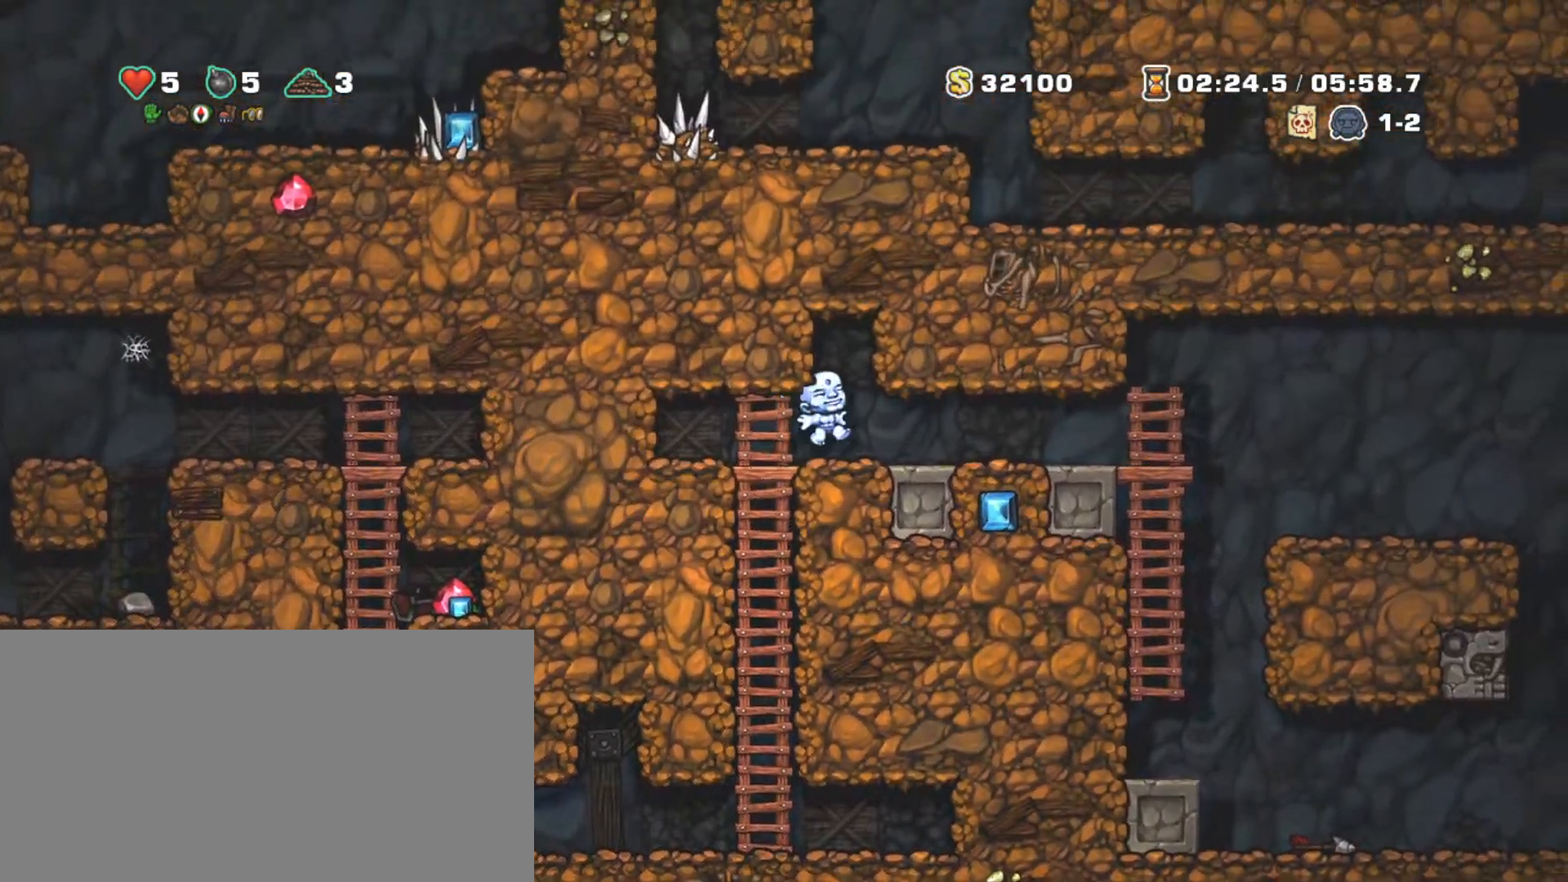
{"keys": ["right", "shift"], "events": [[33, "z", "up"]]}
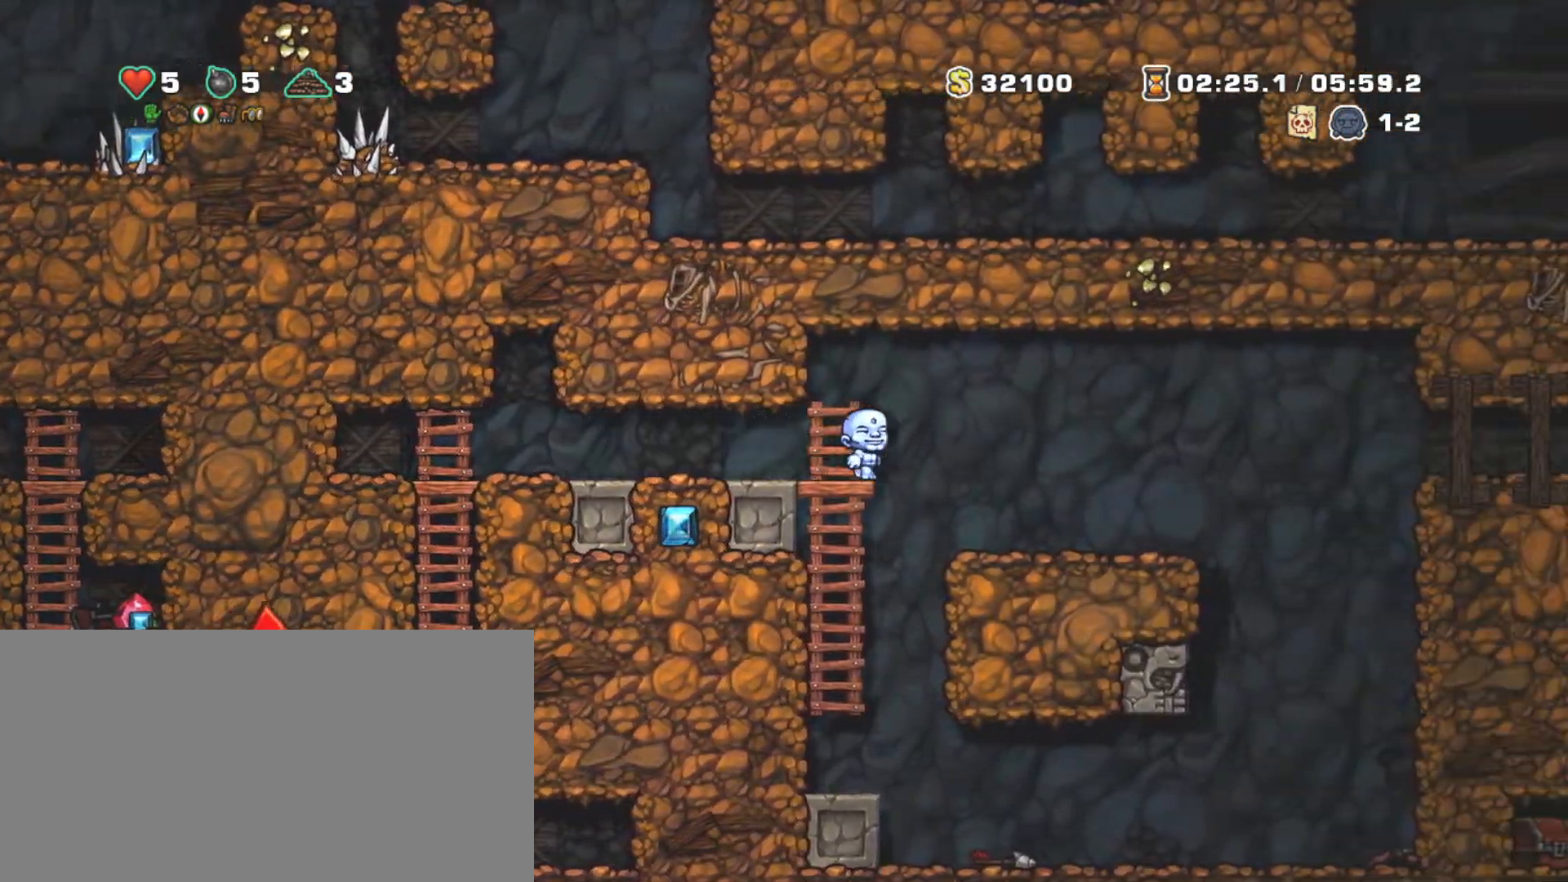
{"keys": ["right", "shift"], "events": []}
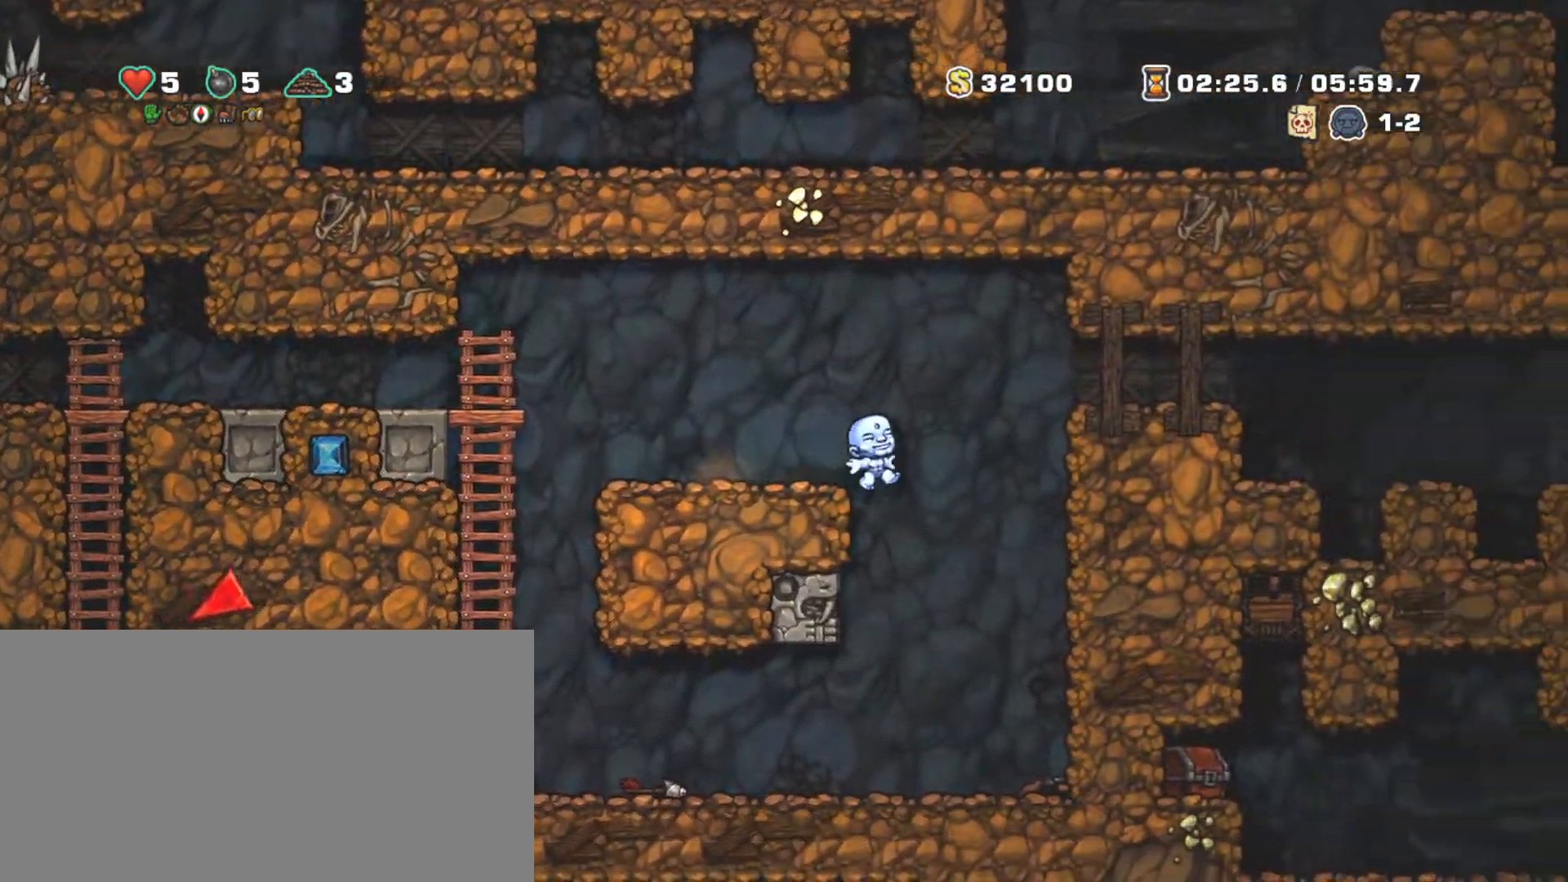
{"keys": ["right", "shift"], "events": [[33, "x", "down"], [83, "right", "up"], [183, "x", "up"], [350, "right", "down"]]}
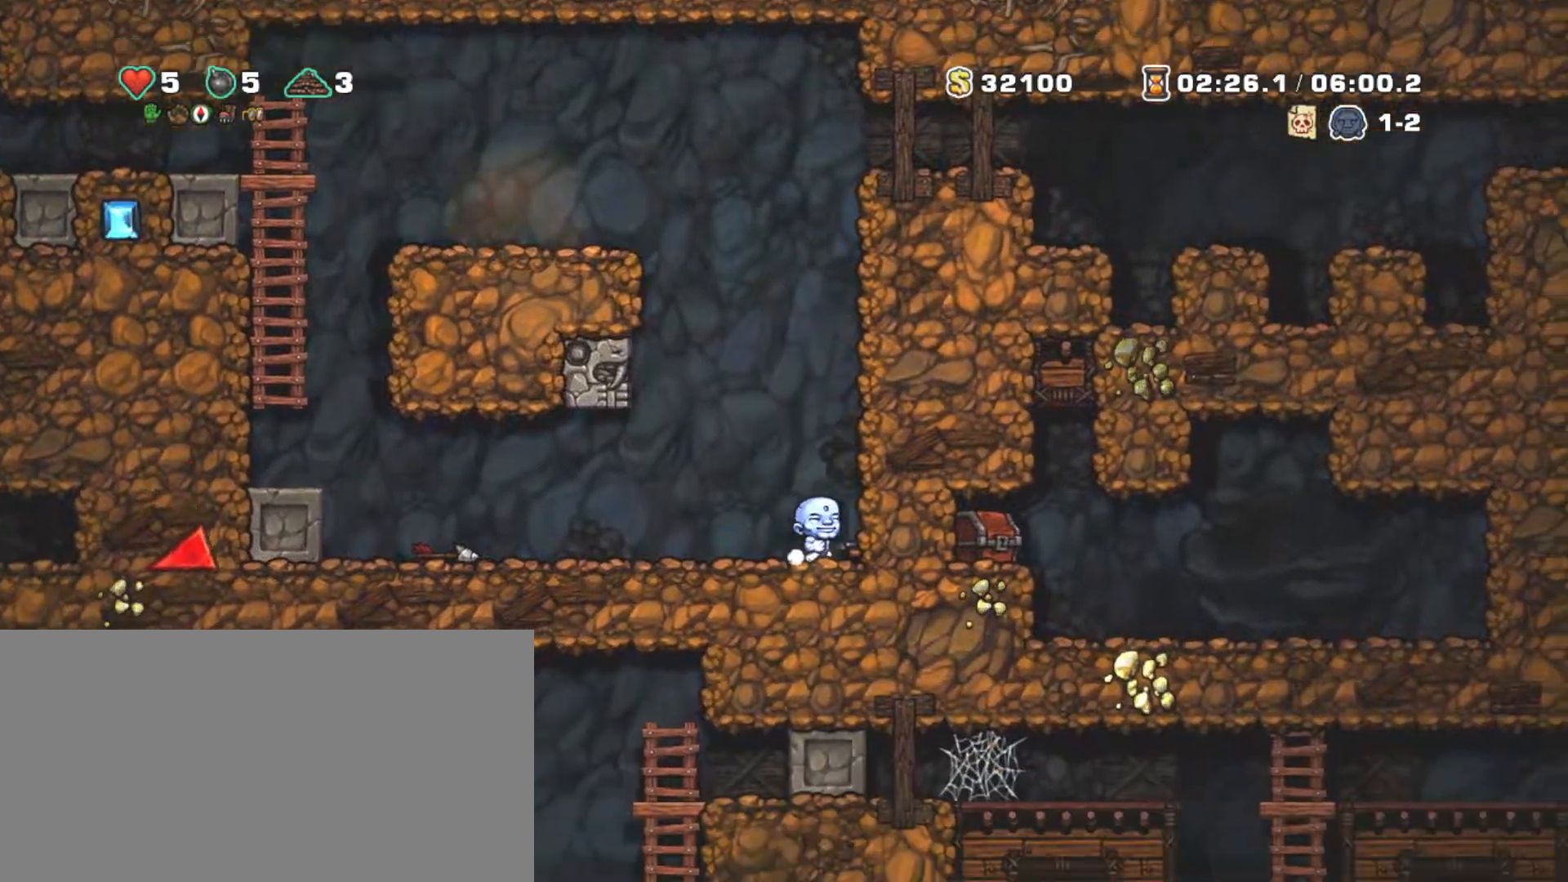
{"keys": ["down"], "events": [[33, "down", "down"], [33, "x", "down"], [133, "right", "up"], [233, "x", "up"], [417, "shift", "up"]]}
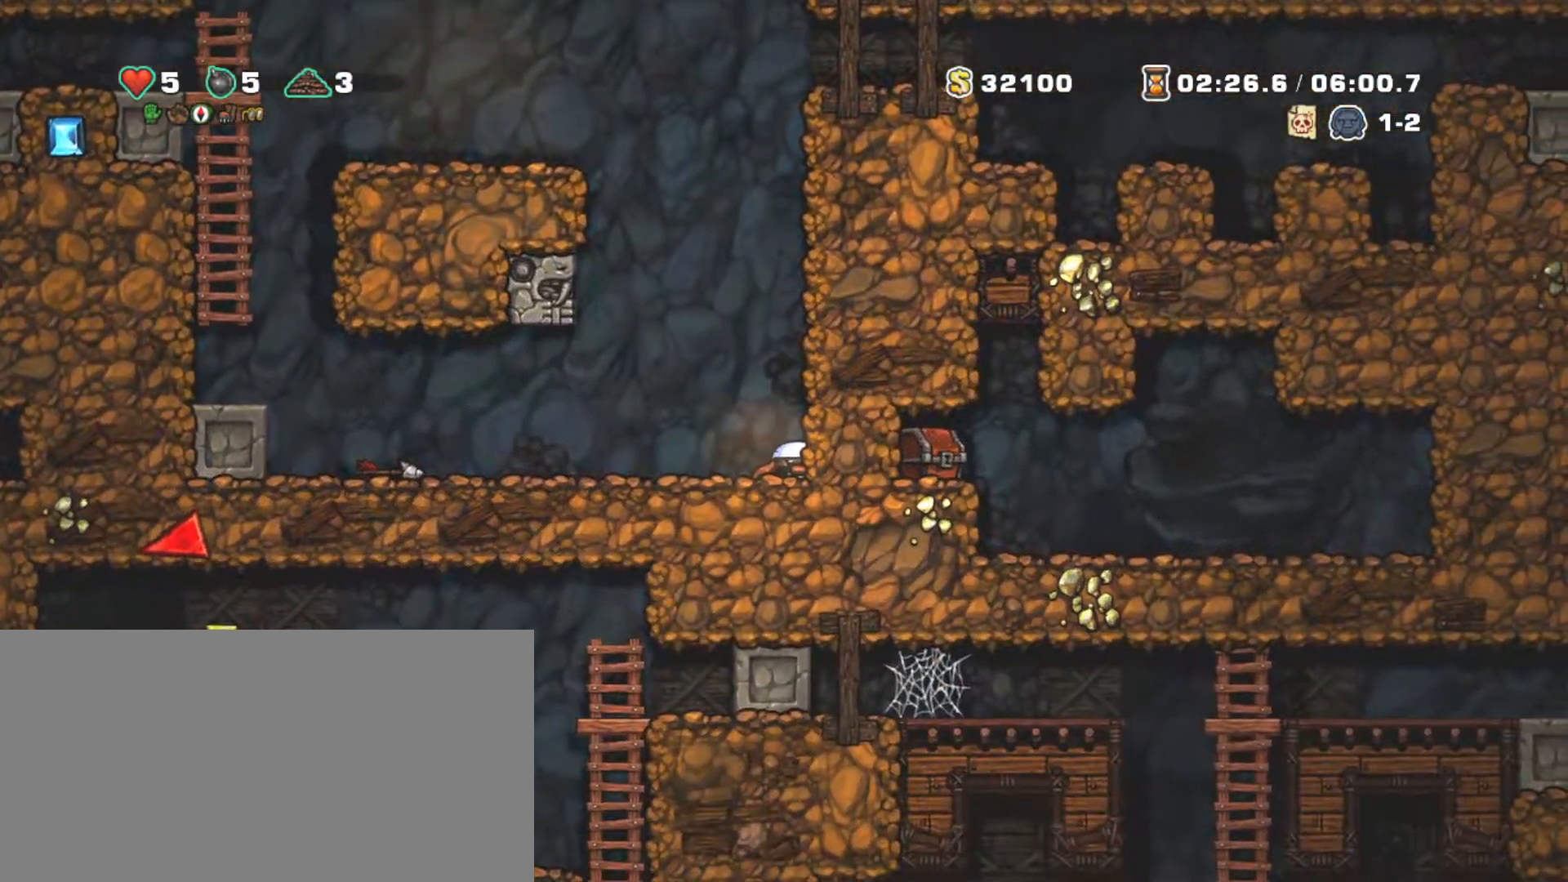
{"keys": ["down"], "events": []}
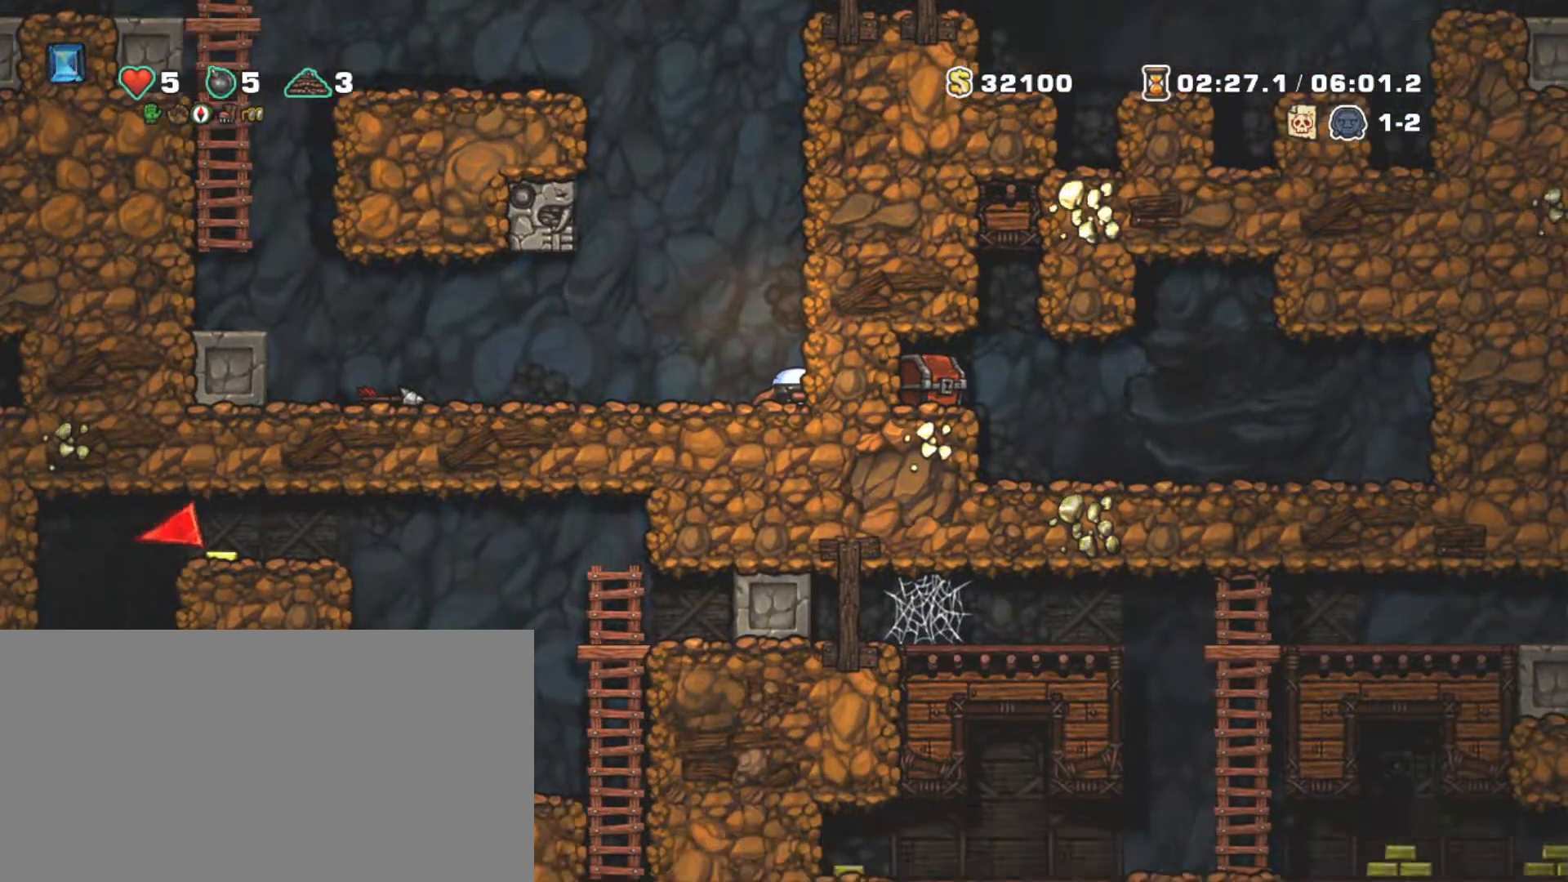
{"keys": ["down"], "events": []}
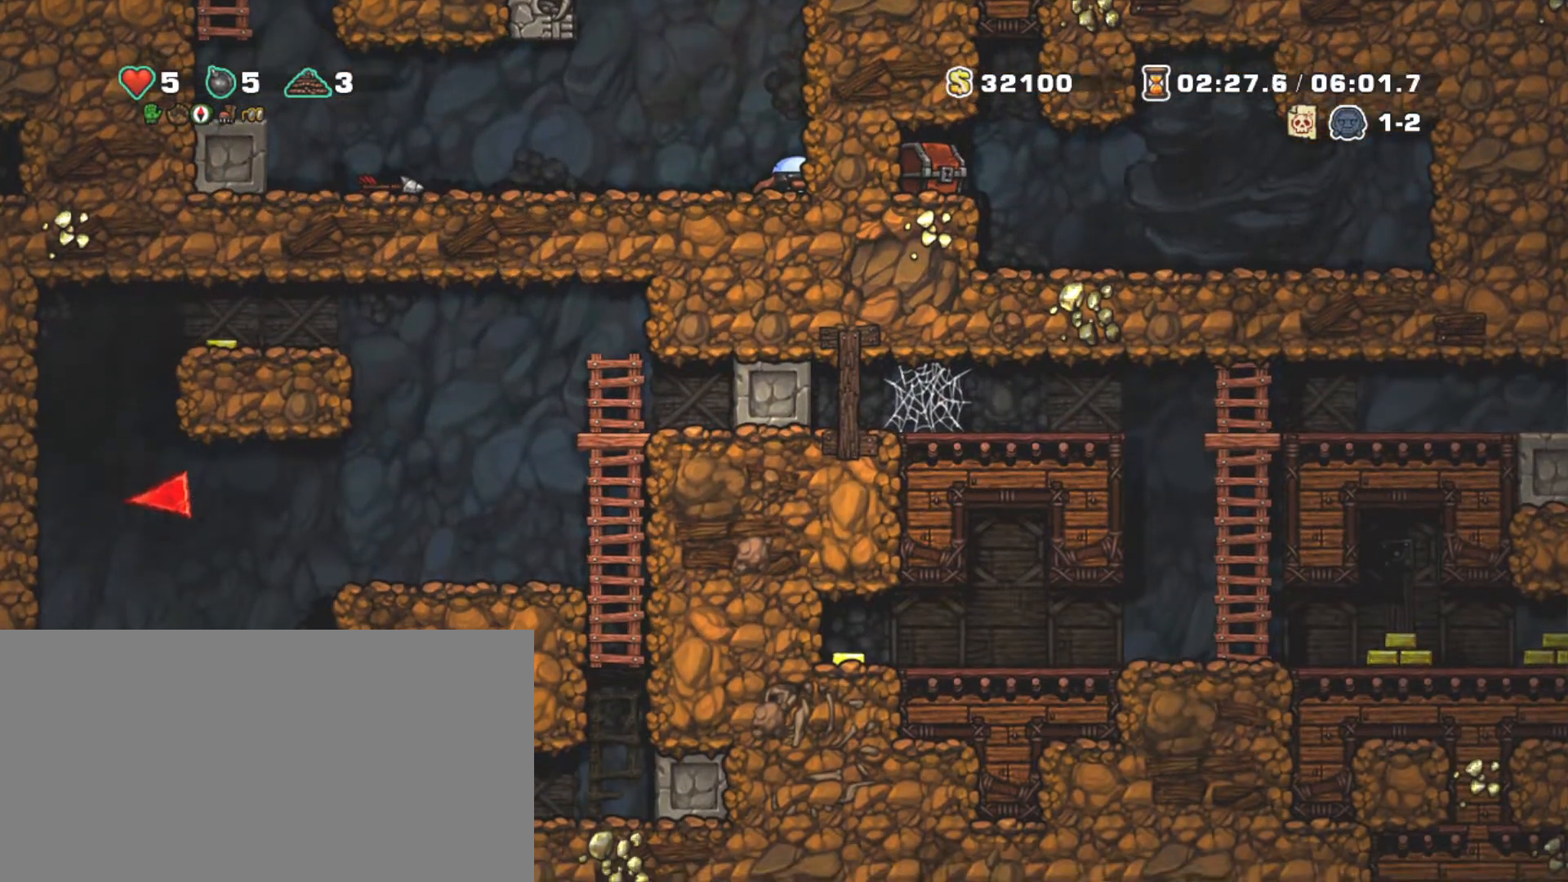
{"keys": ["down"], "events": []}
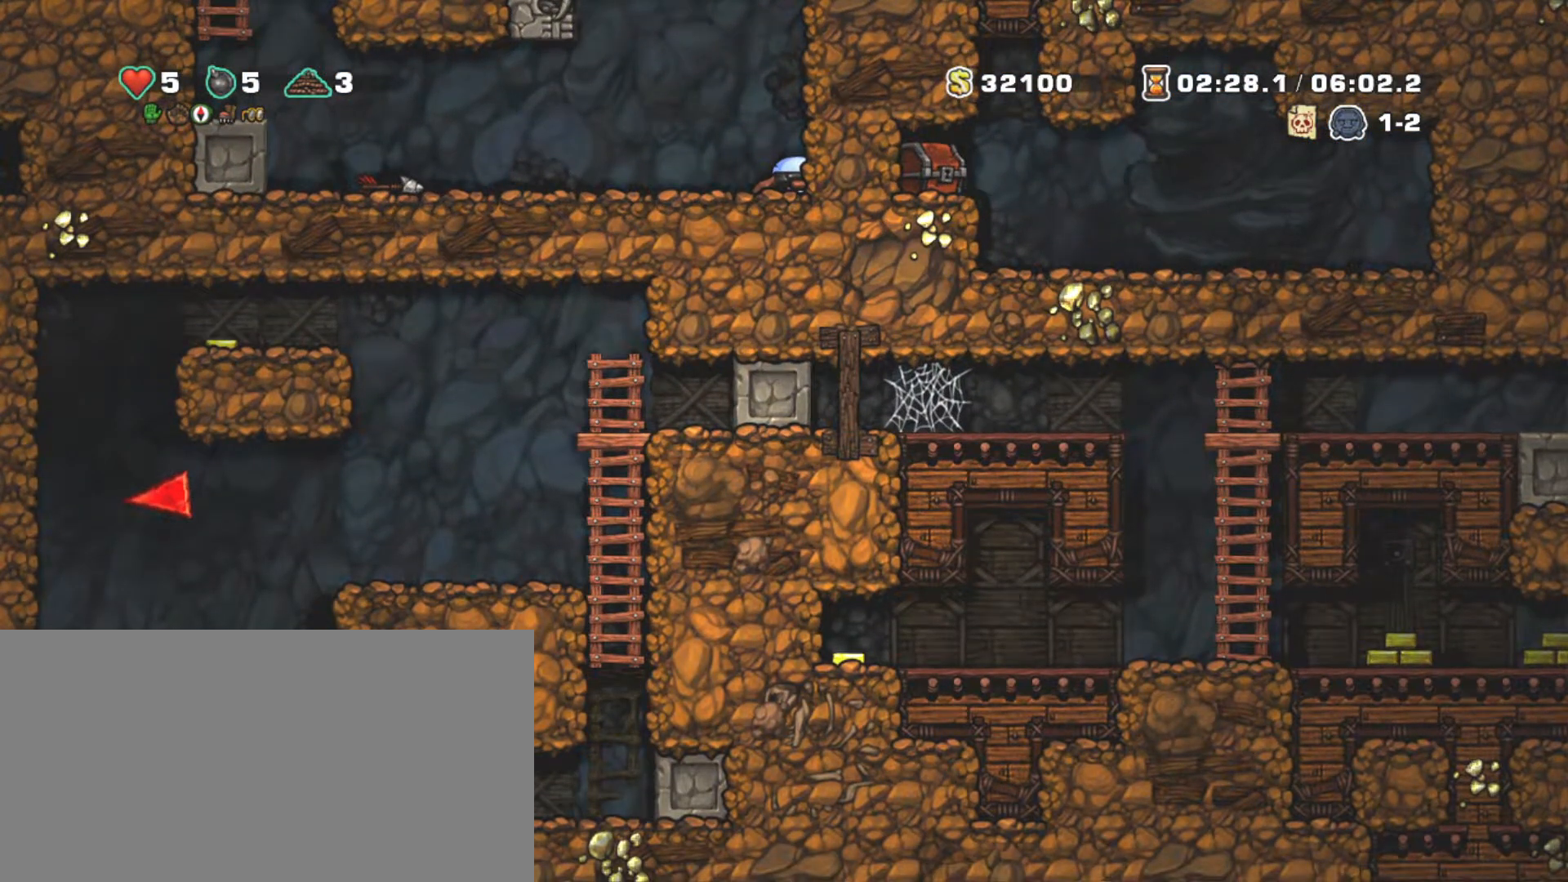
{"keys": ["down"], "events": []}
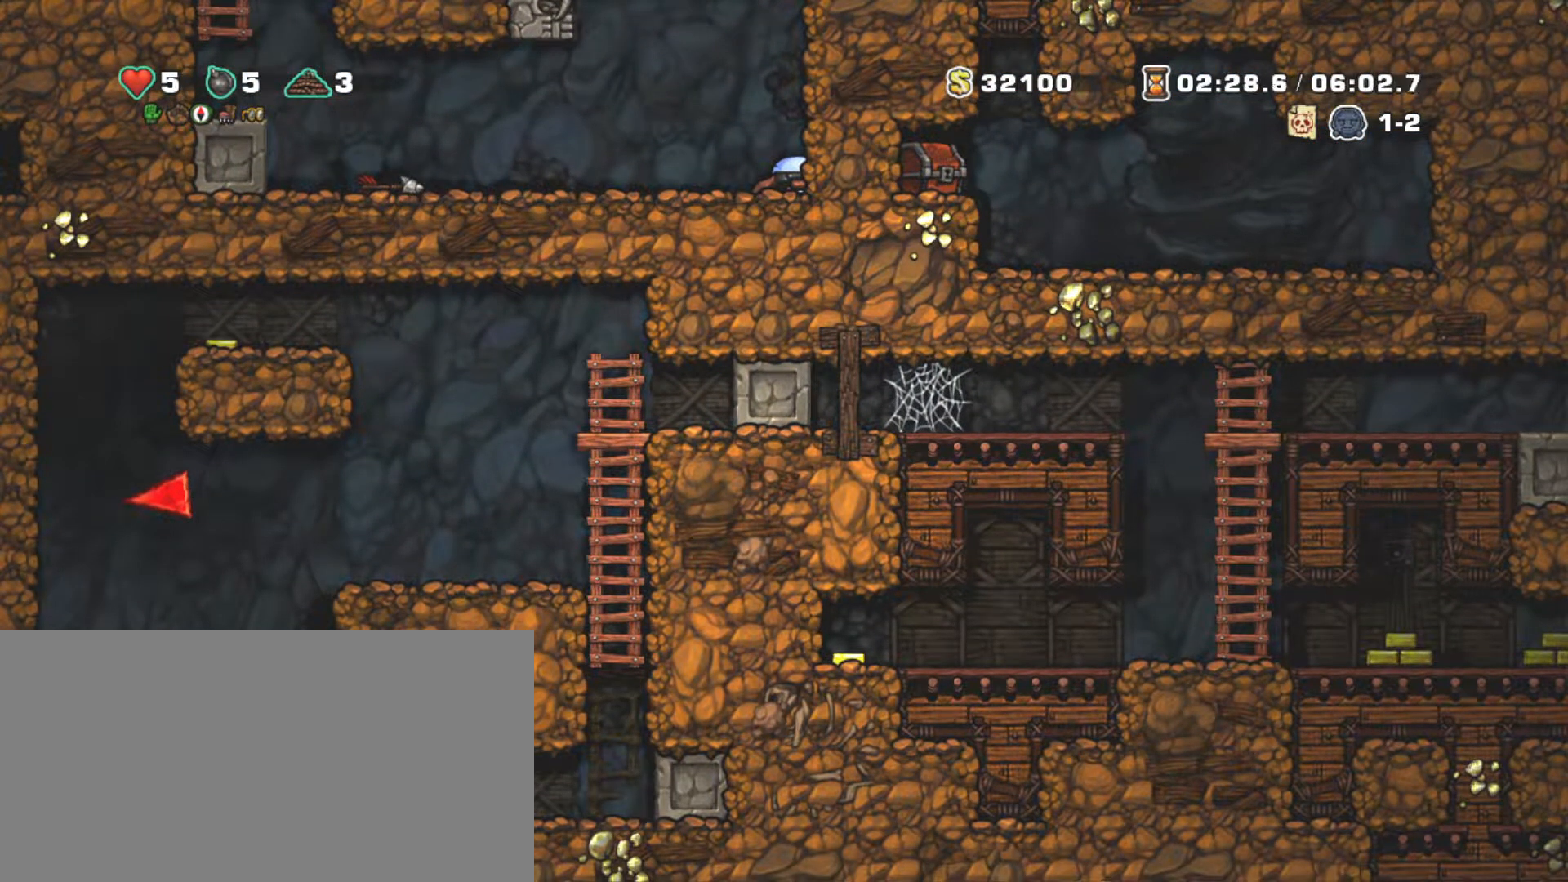
{"keys": ["down"], "events": []}
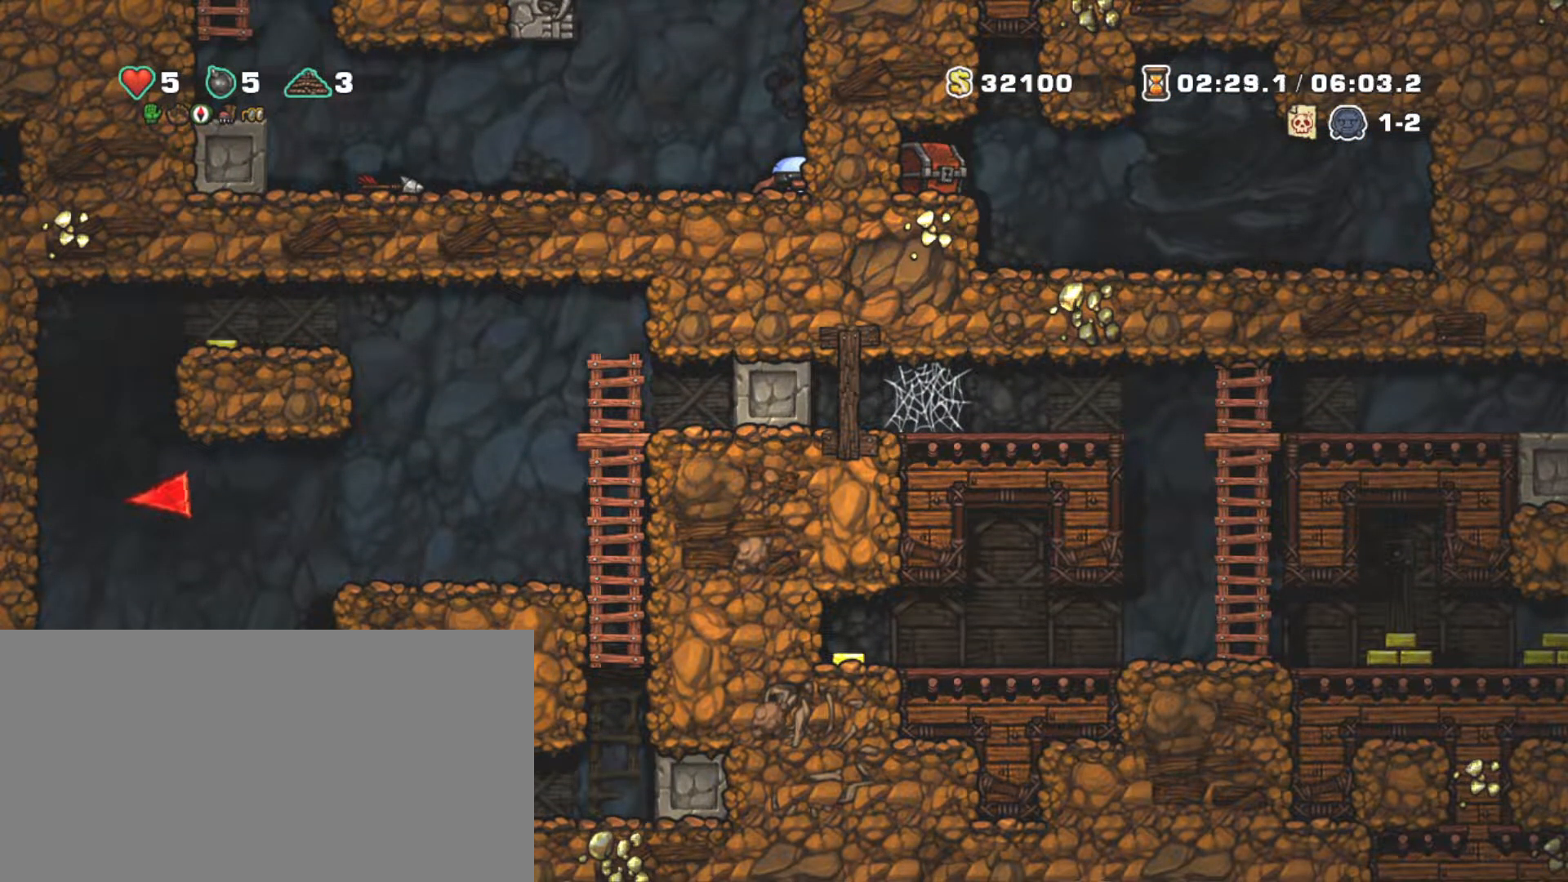
{"keys": ["down"], "events": []}
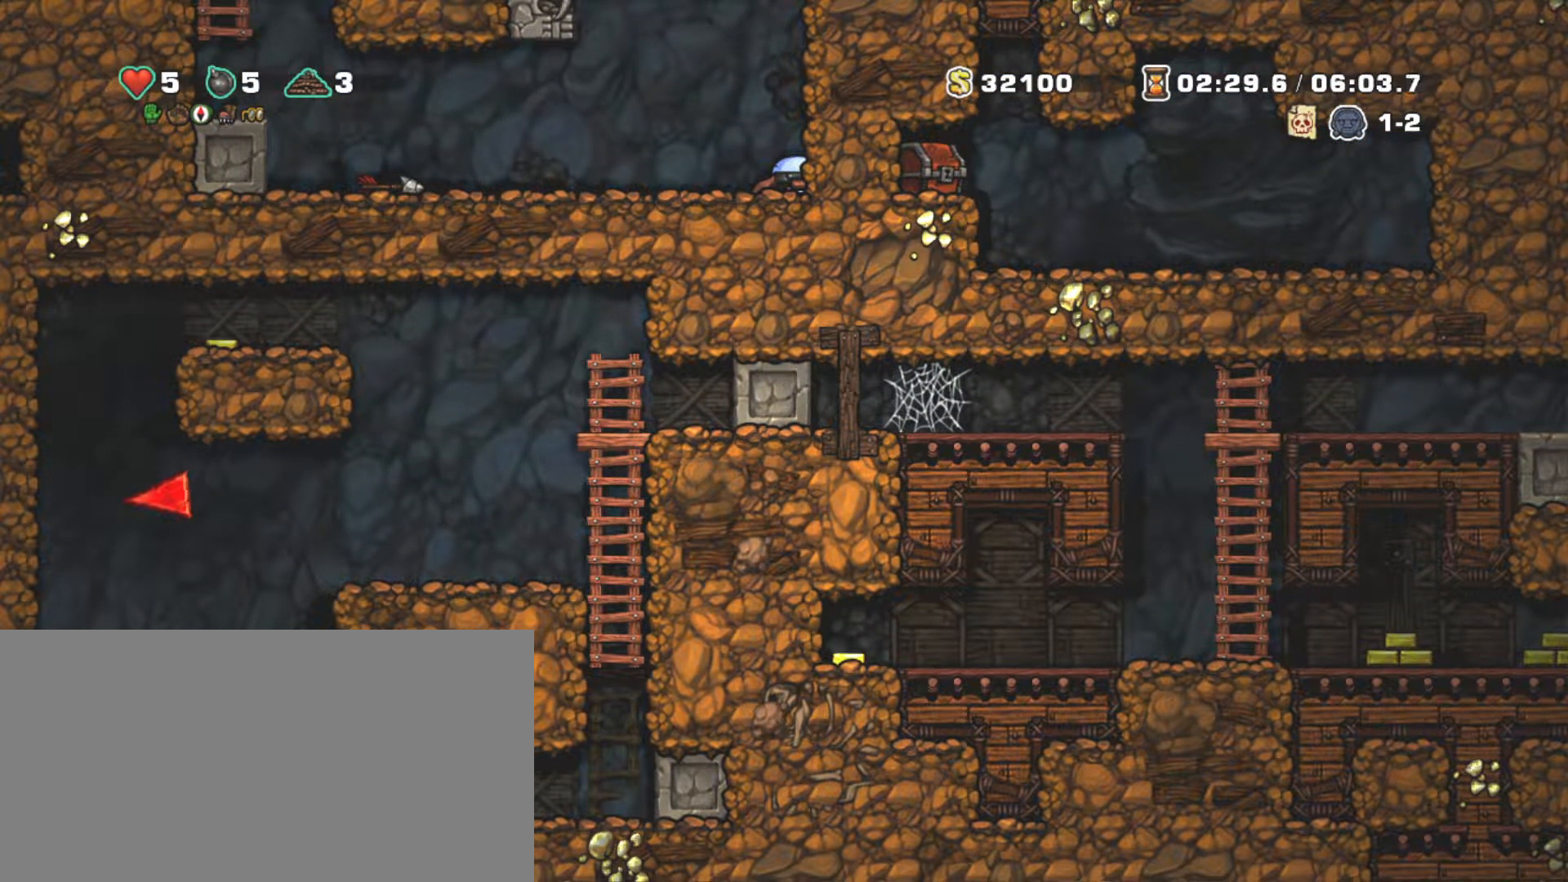
{"keys": ["down"], "events": []}
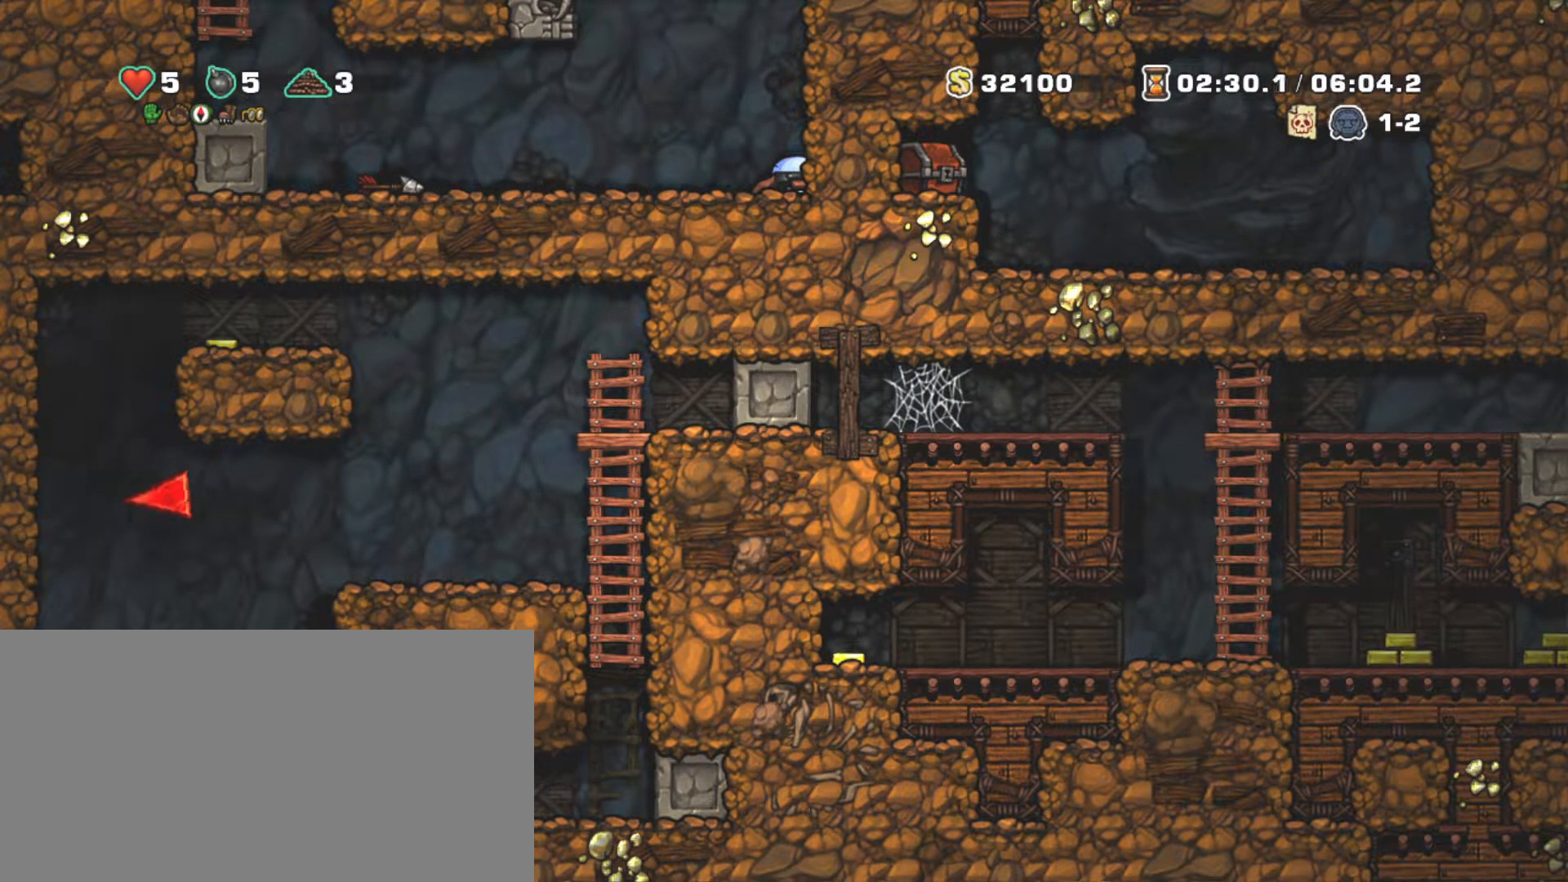
{"keys": ["left", "shift"], "events": [[117, "down", "up"], [167, "left", "down"], [217, "shift", "down"]]}
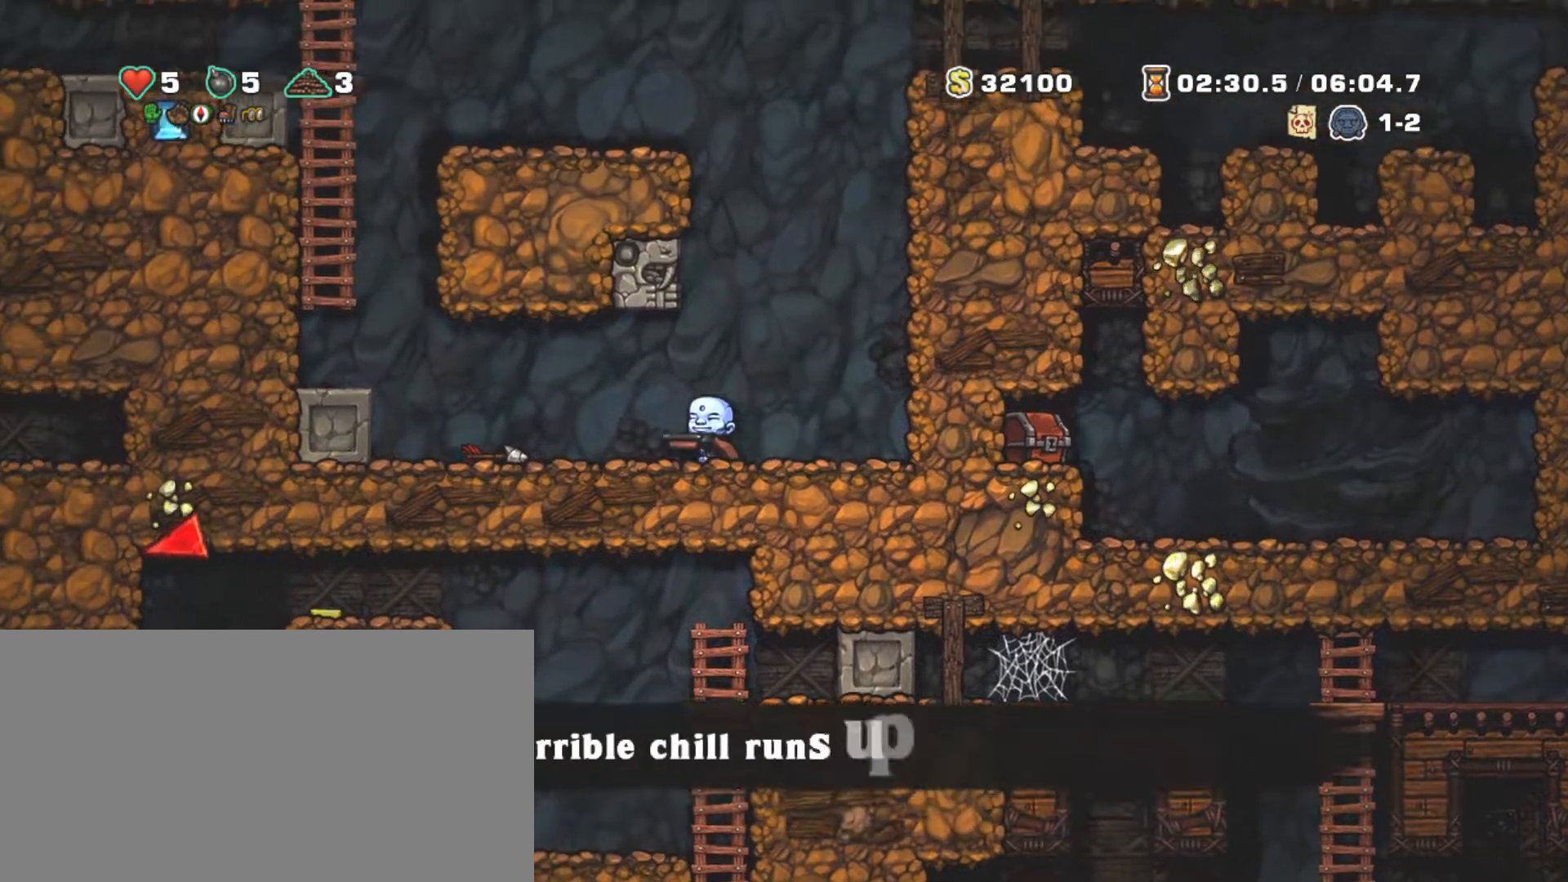
{"keys": ["left", "shift", "up", "z"], "events": [[283, "z", "down"], [467, "up", "down"]]}
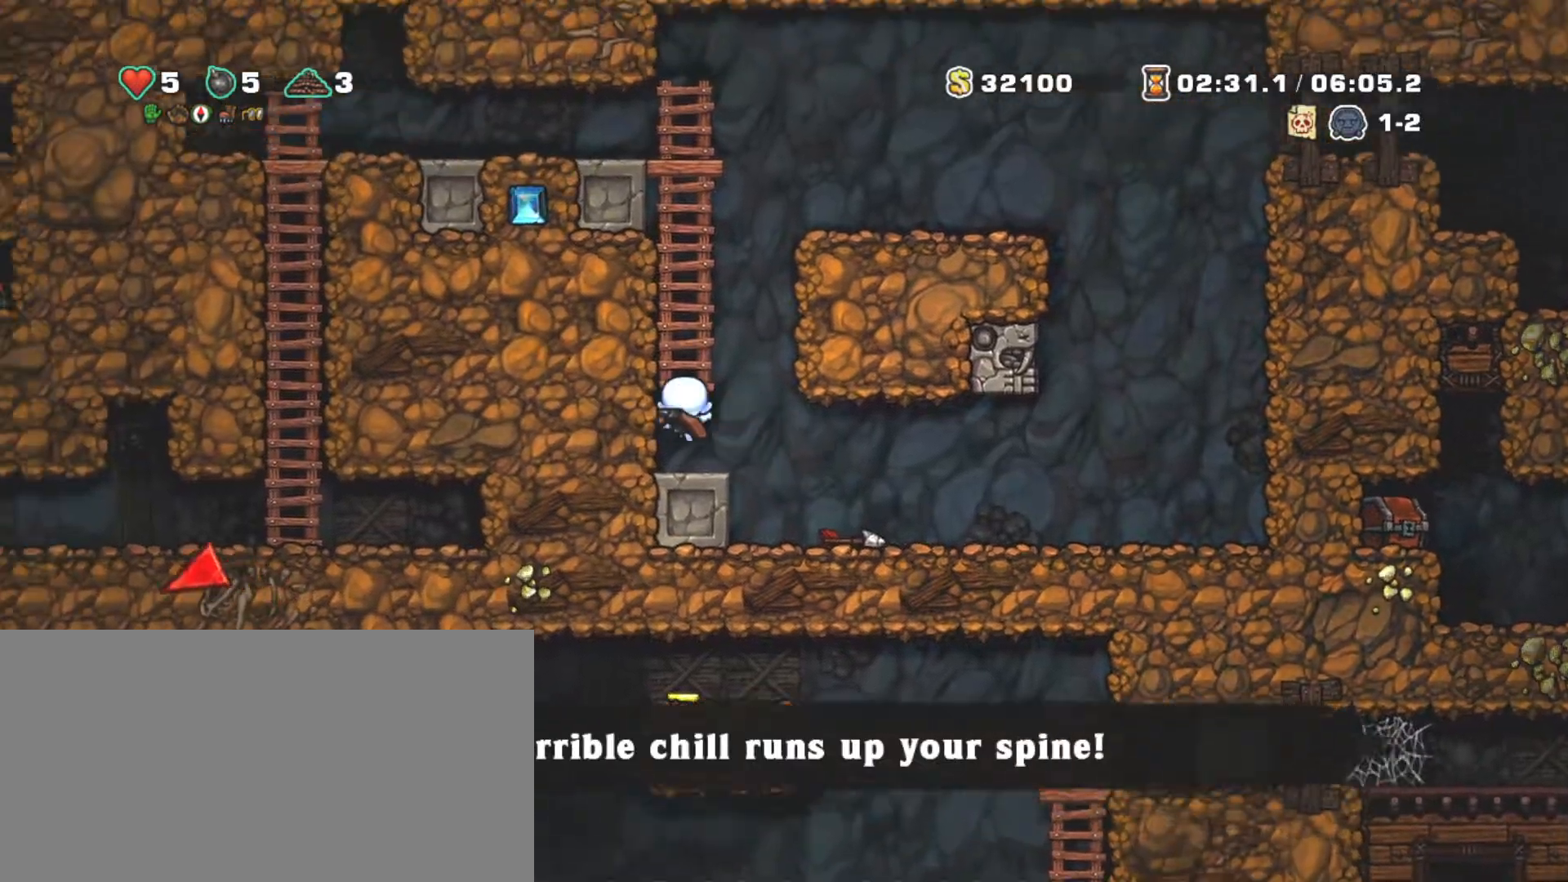
{"keys": ["shift", "up"], "events": [[67, "z", "up"], [100, "left", "up"], [100, "z", "down"], [333, "z", "up"]]}
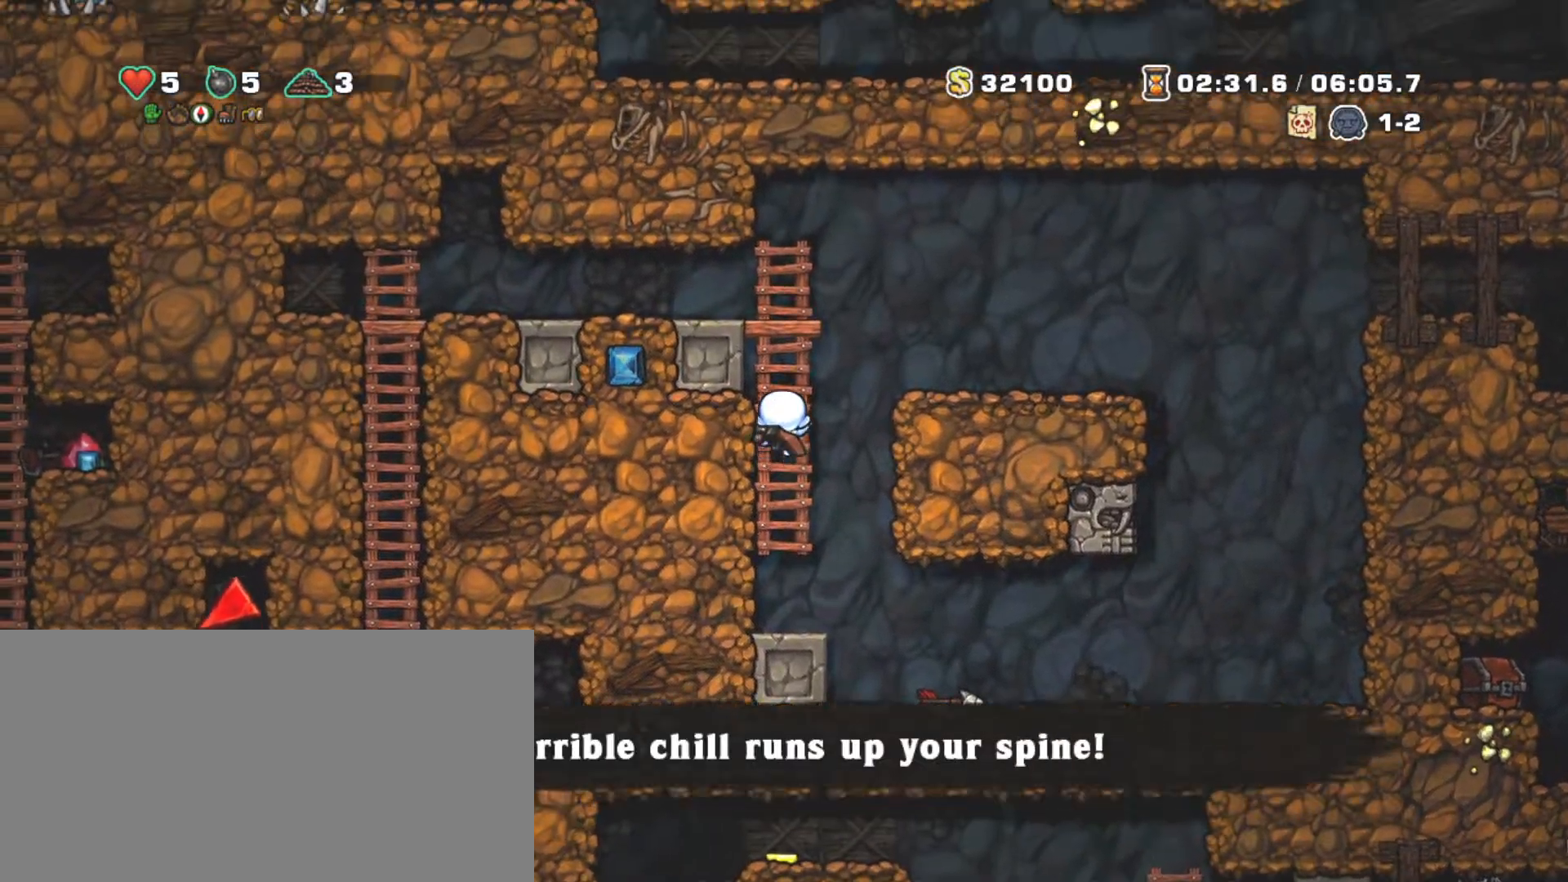
{"keys": ["left", "shift", "z"], "events": [[300, "z", "down"], [400, "left", "down"], [450, "up", "up"]]}
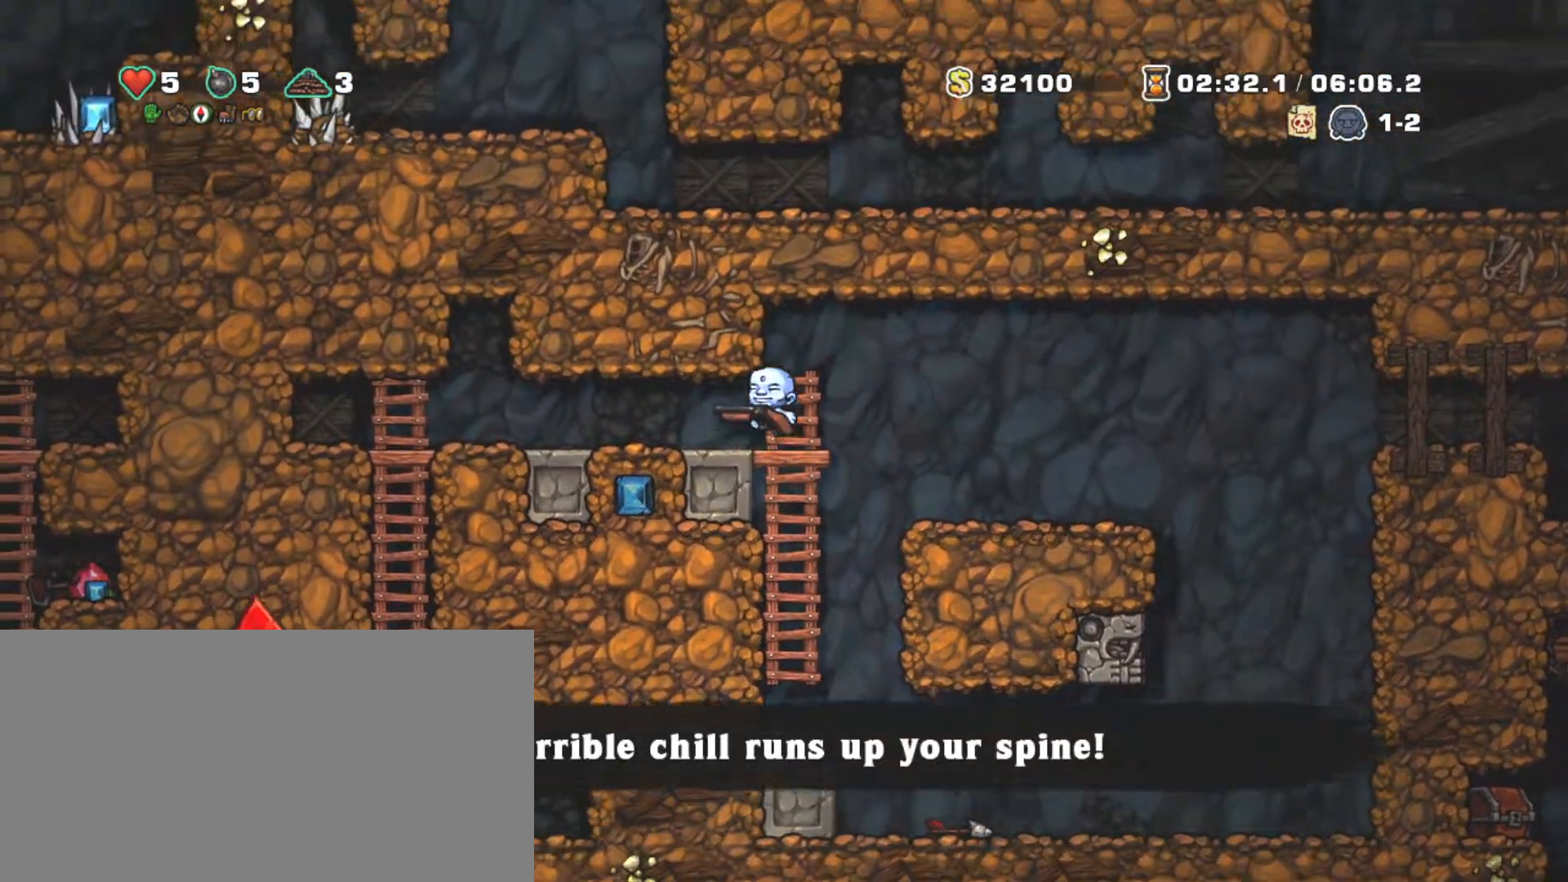
{"keys": ["left", "shift"], "events": [[183, "z", "up"]]}
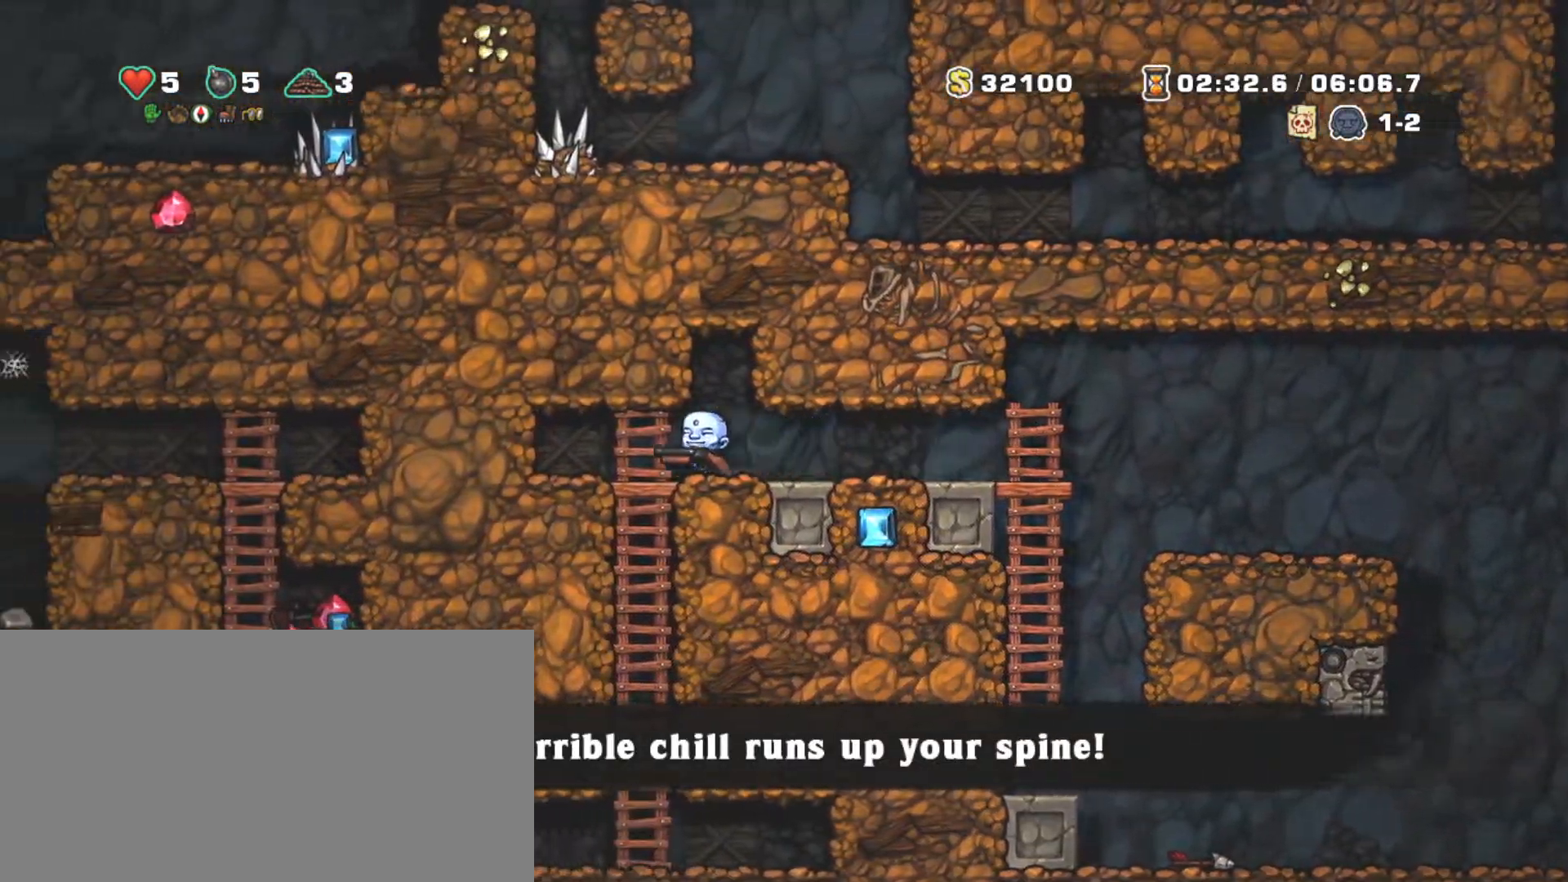
{"keys": ["shift"], "events": [[17, "down", "down"], [50, "left", "up"], [100, "z", "down"], [200, "down", "up"], [250, "z", "up"]]}
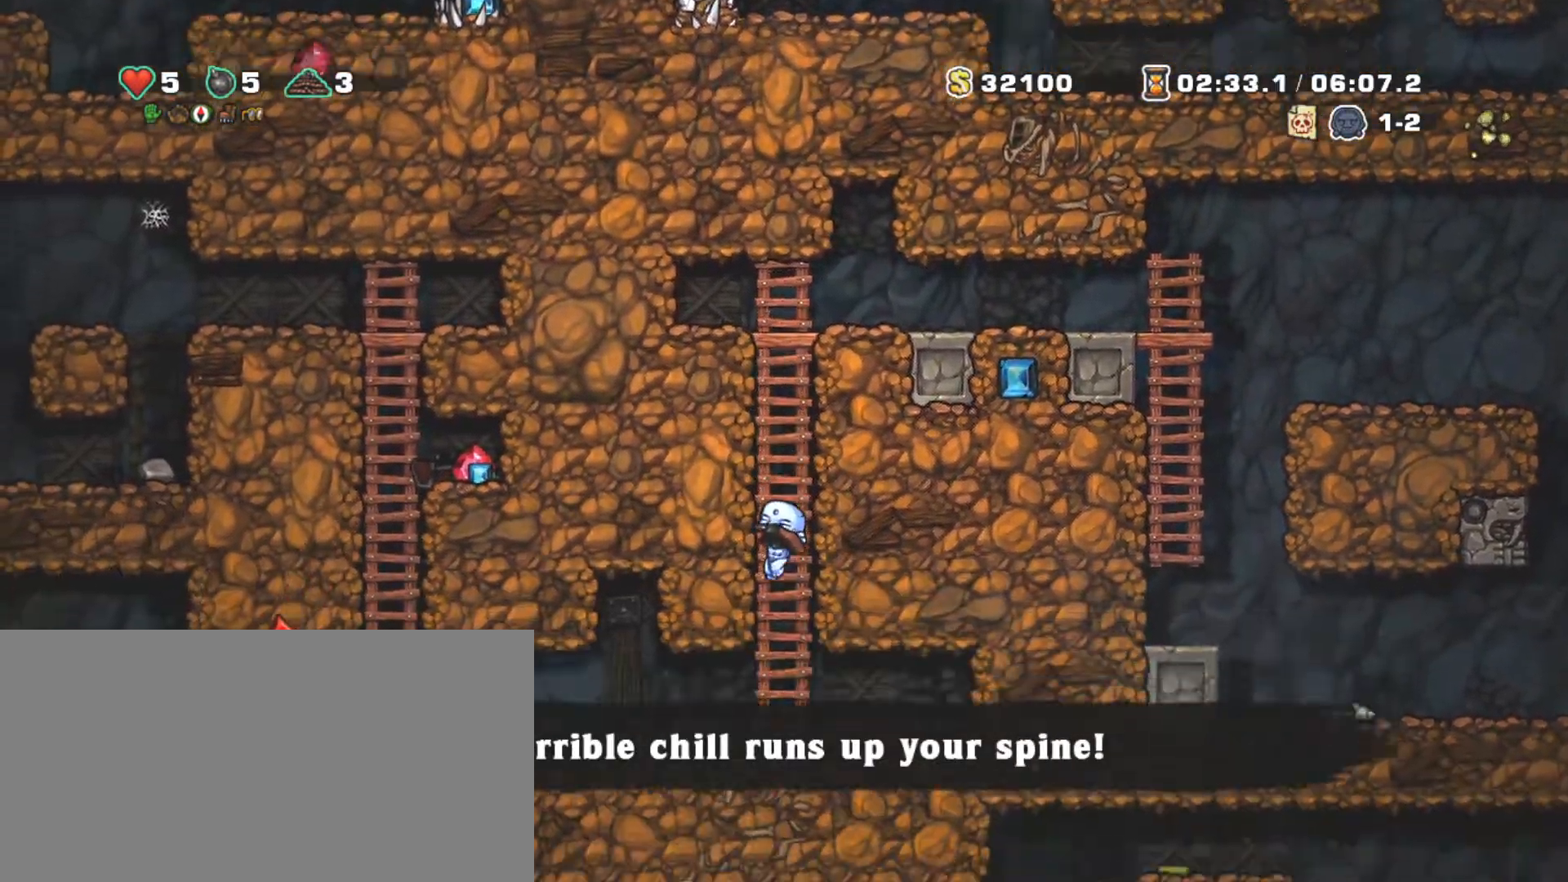
{"keys": ["left", "shift"], "events": [[117, "left", "down"]]}
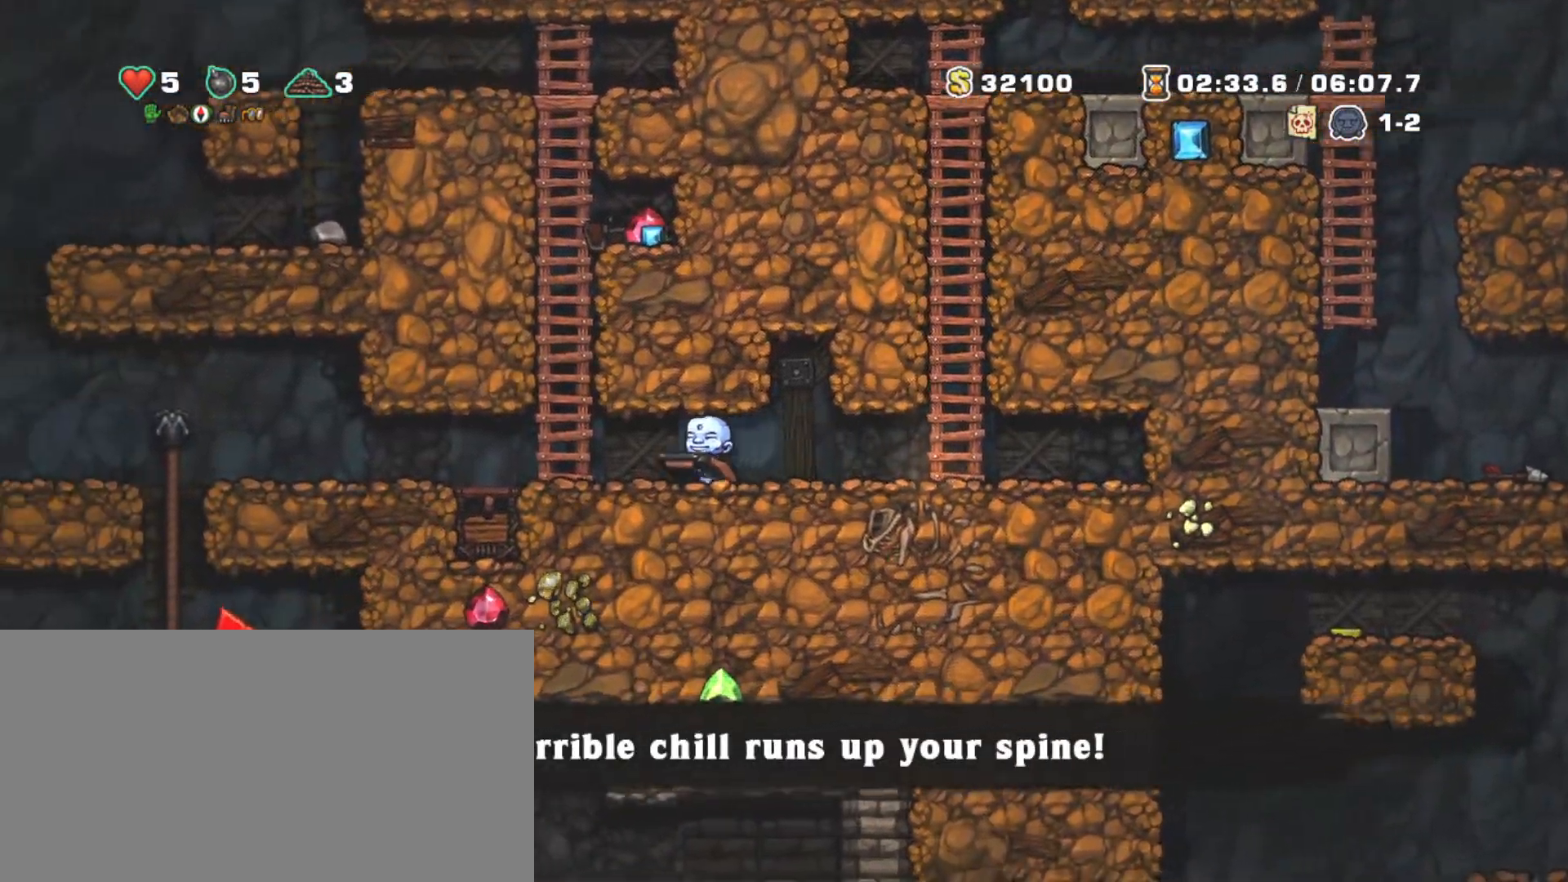
{"keys": ["left", "shift"], "events": []}
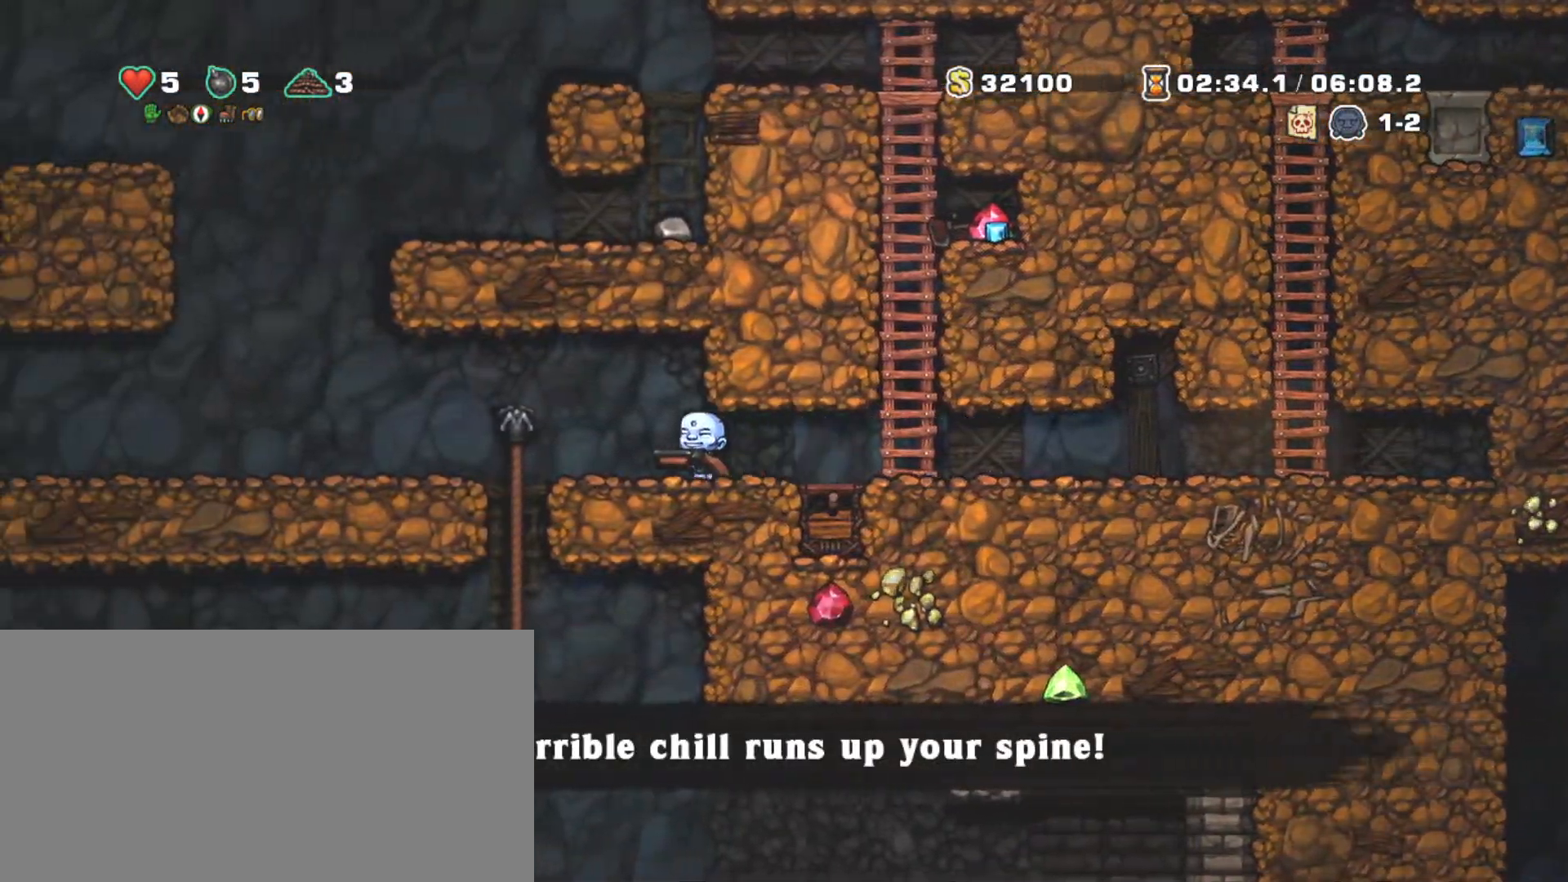
{"keys": ["down", "shift"], "events": [[200, "up", "down"], [300, "left", "up"], [300, "up", "up"], [400, "down", "down"], [400, "right", "down"], [483, "right", "up"]]}
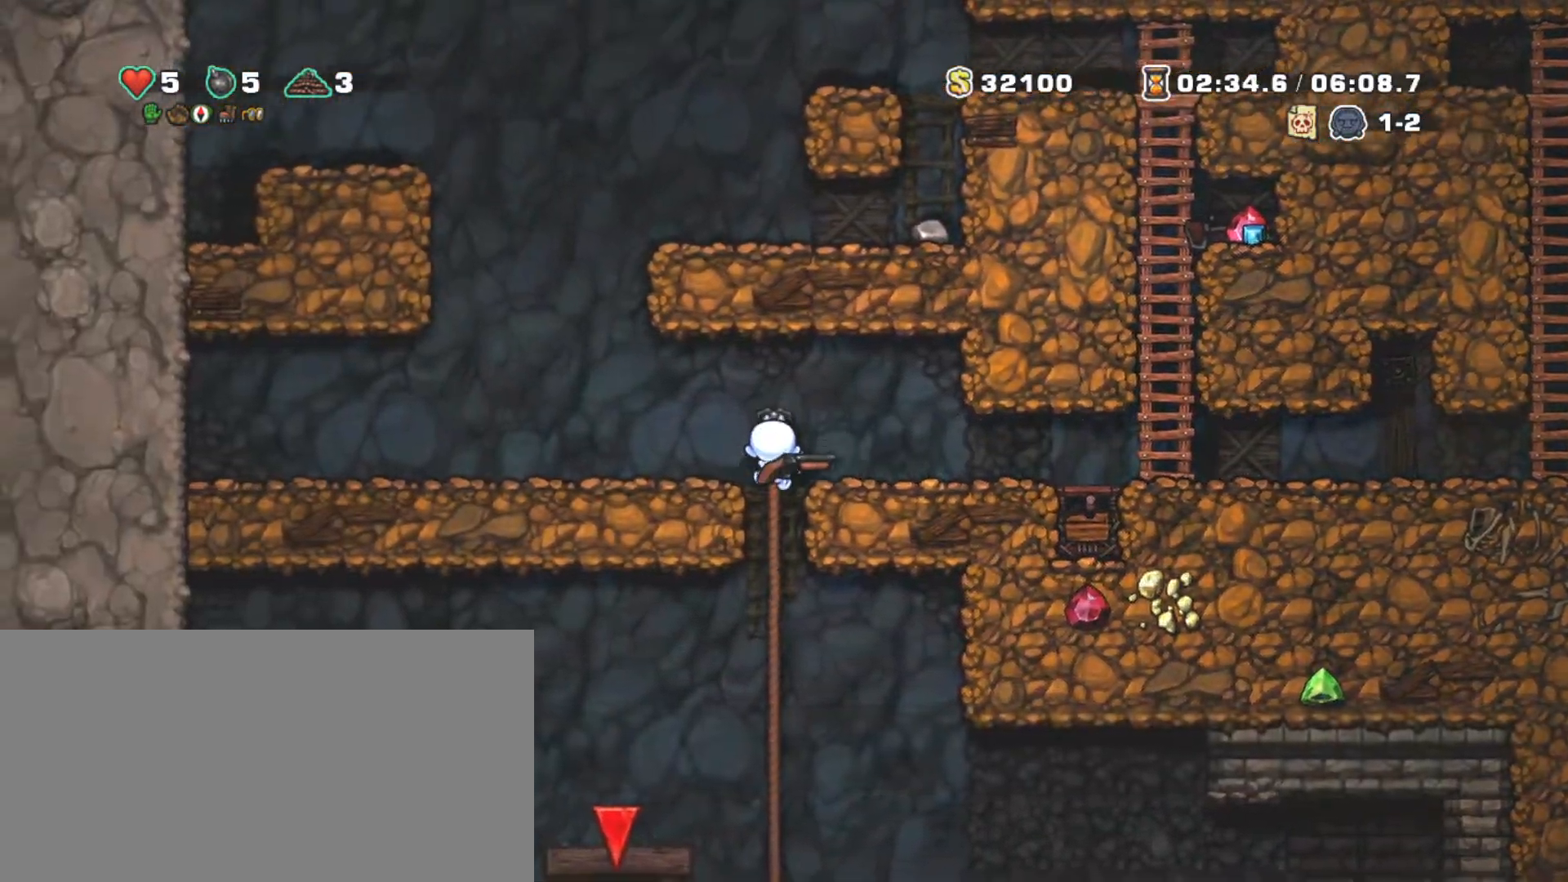
{"keys": ["shift"], "events": [[167, "z", "down"], [350, "down", "up"], [350, "z", "up"]]}
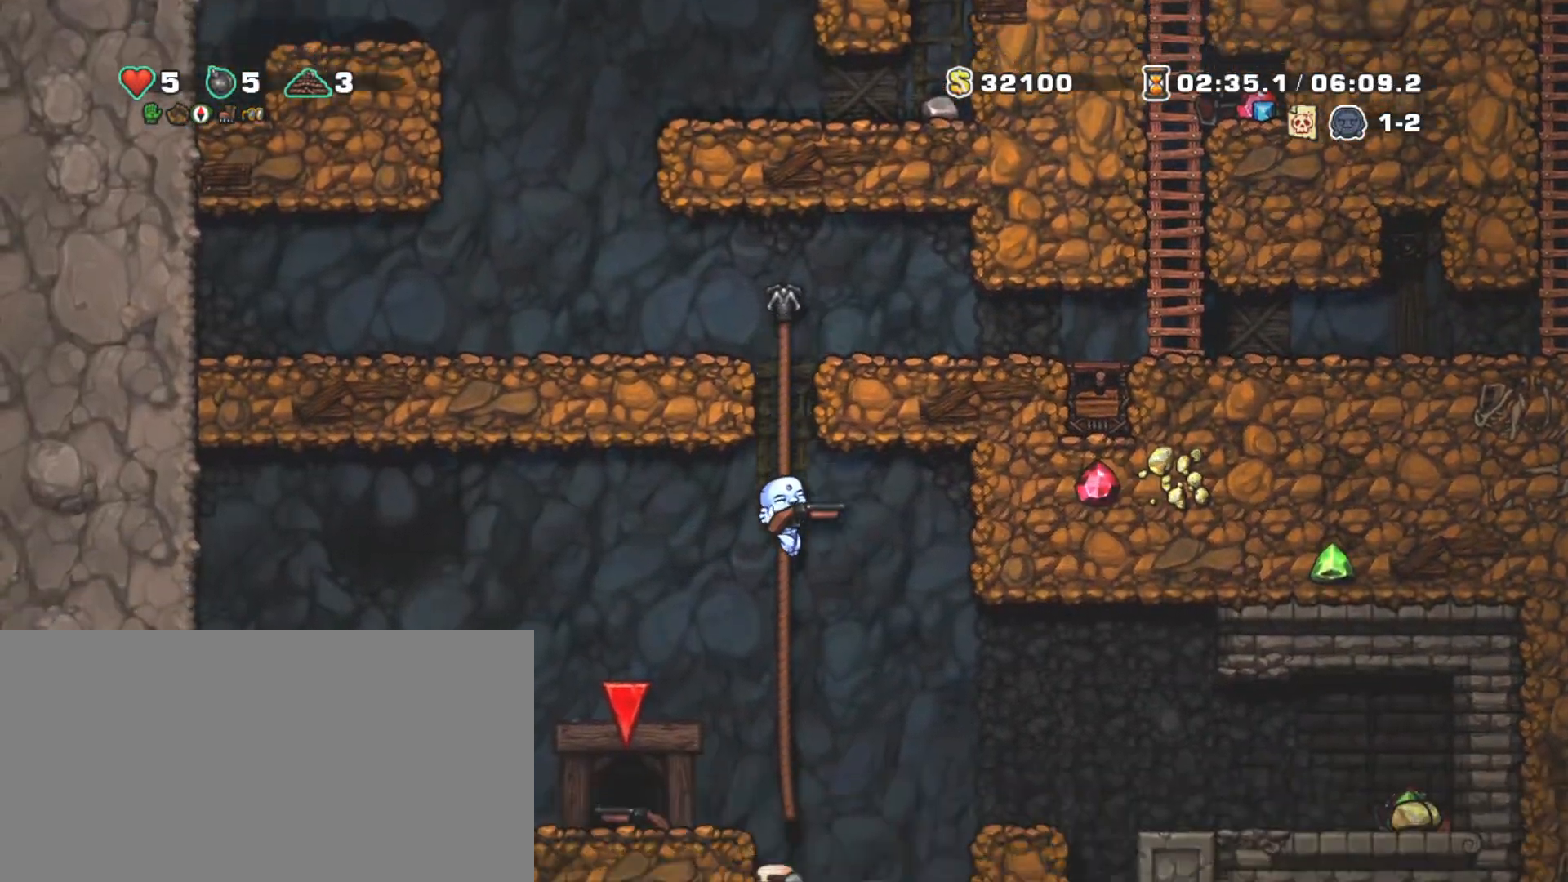
{"keys": ["shift"], "events": [[83, "left", "down"], [317, "right", "down"], [367, "left", "up"], [417, "right", "up"]]}
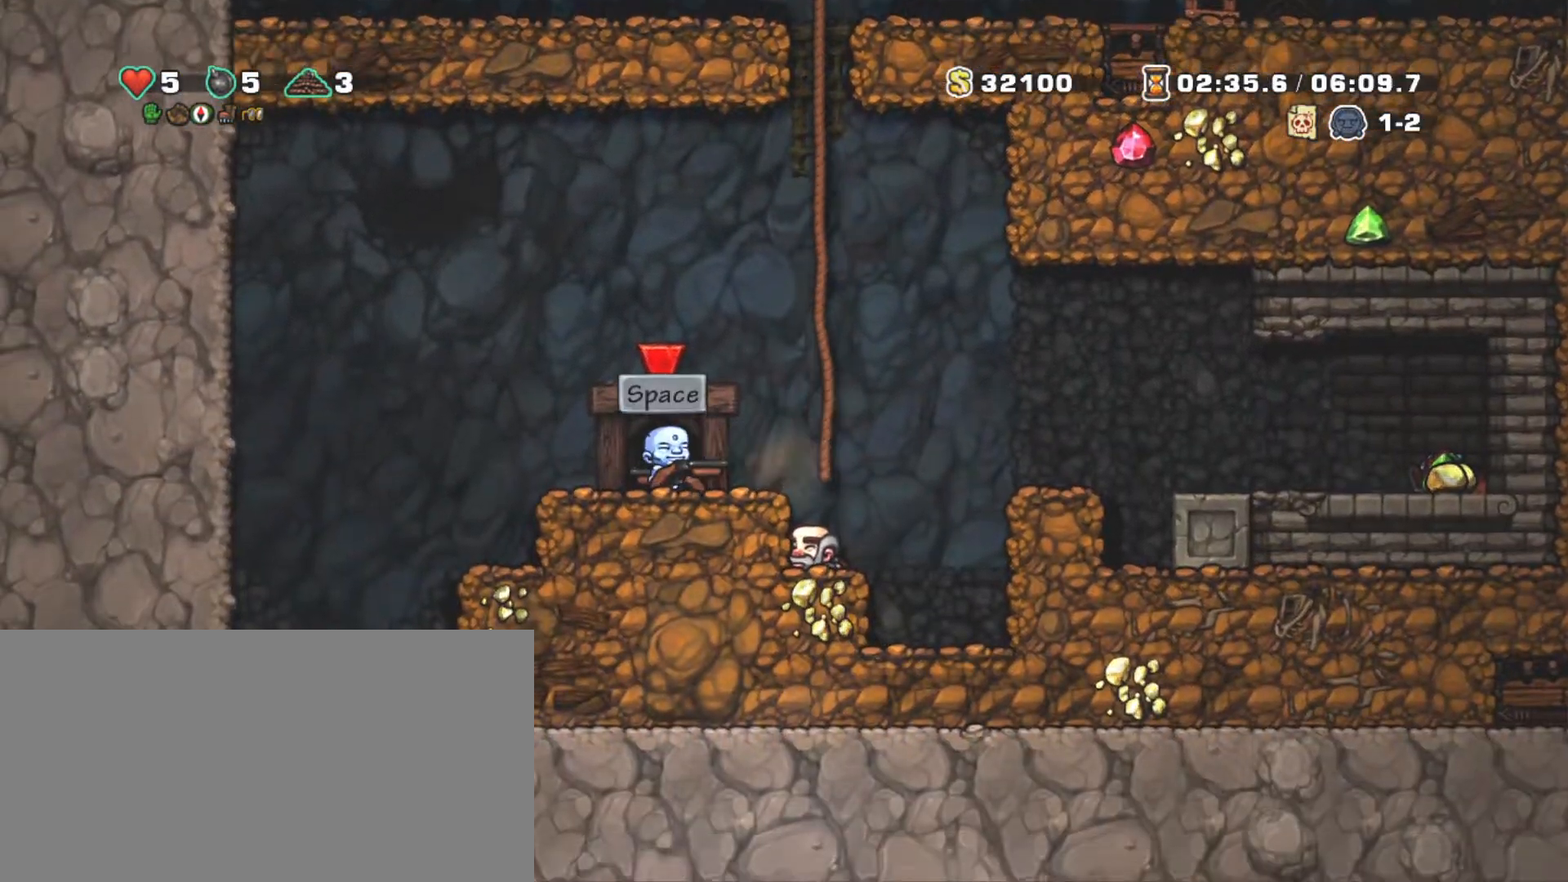
{"keys": ["right"], "events": [[117, "shift", "up"], [200, "right", "down"]]}
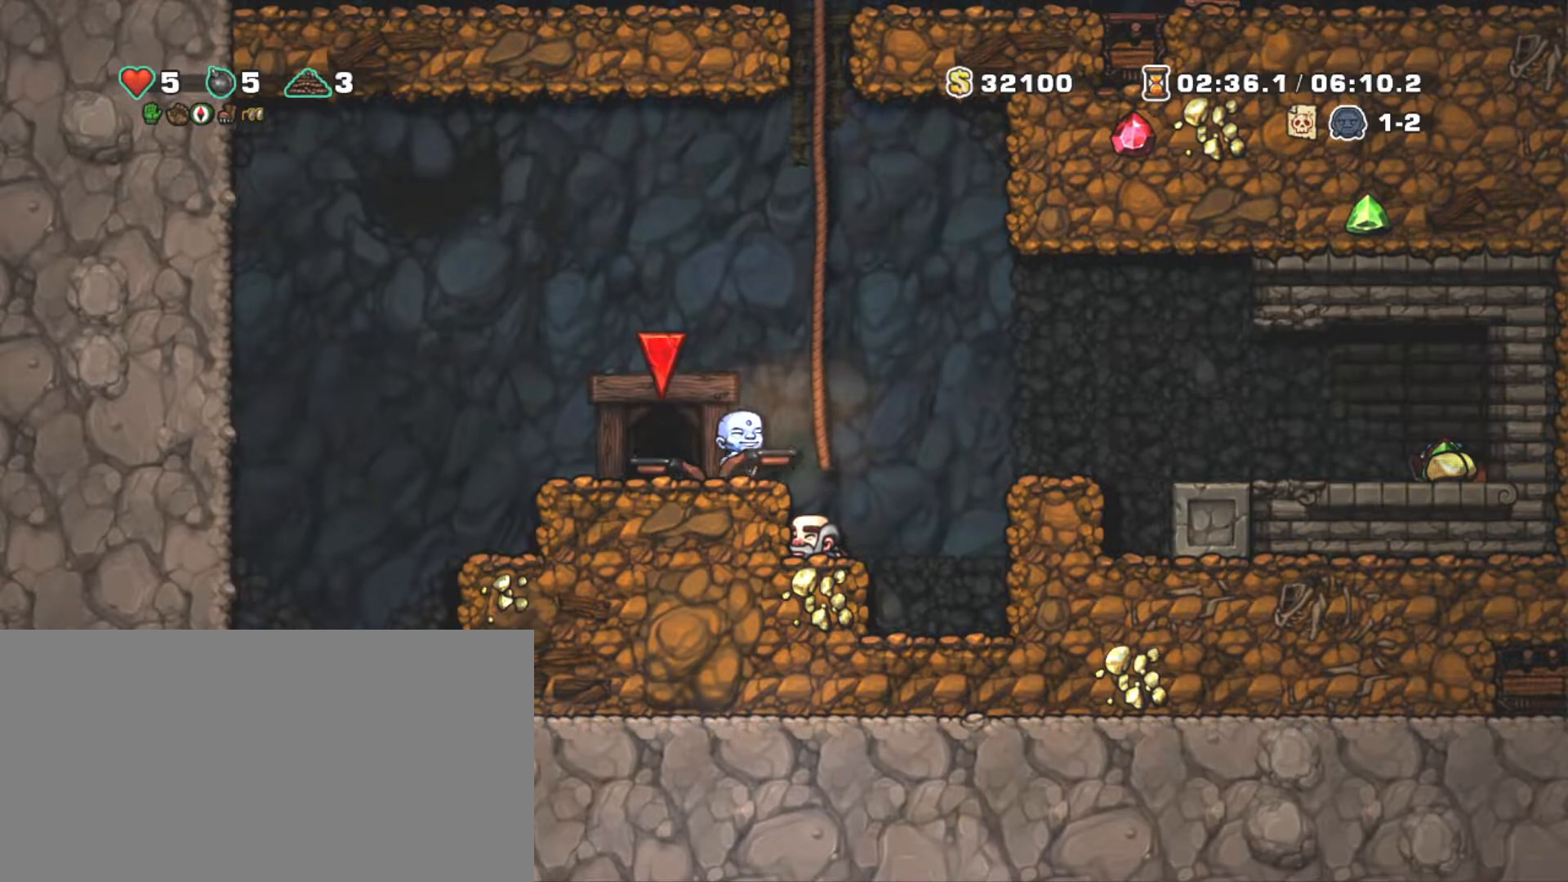
{"keys": ["up"], "events": [[33, "up", "down"], [83, "right", "up"], [167, "up", "up"], [400, "right", "down"], [500, "right", "up"], [500, "up", "down"]]}
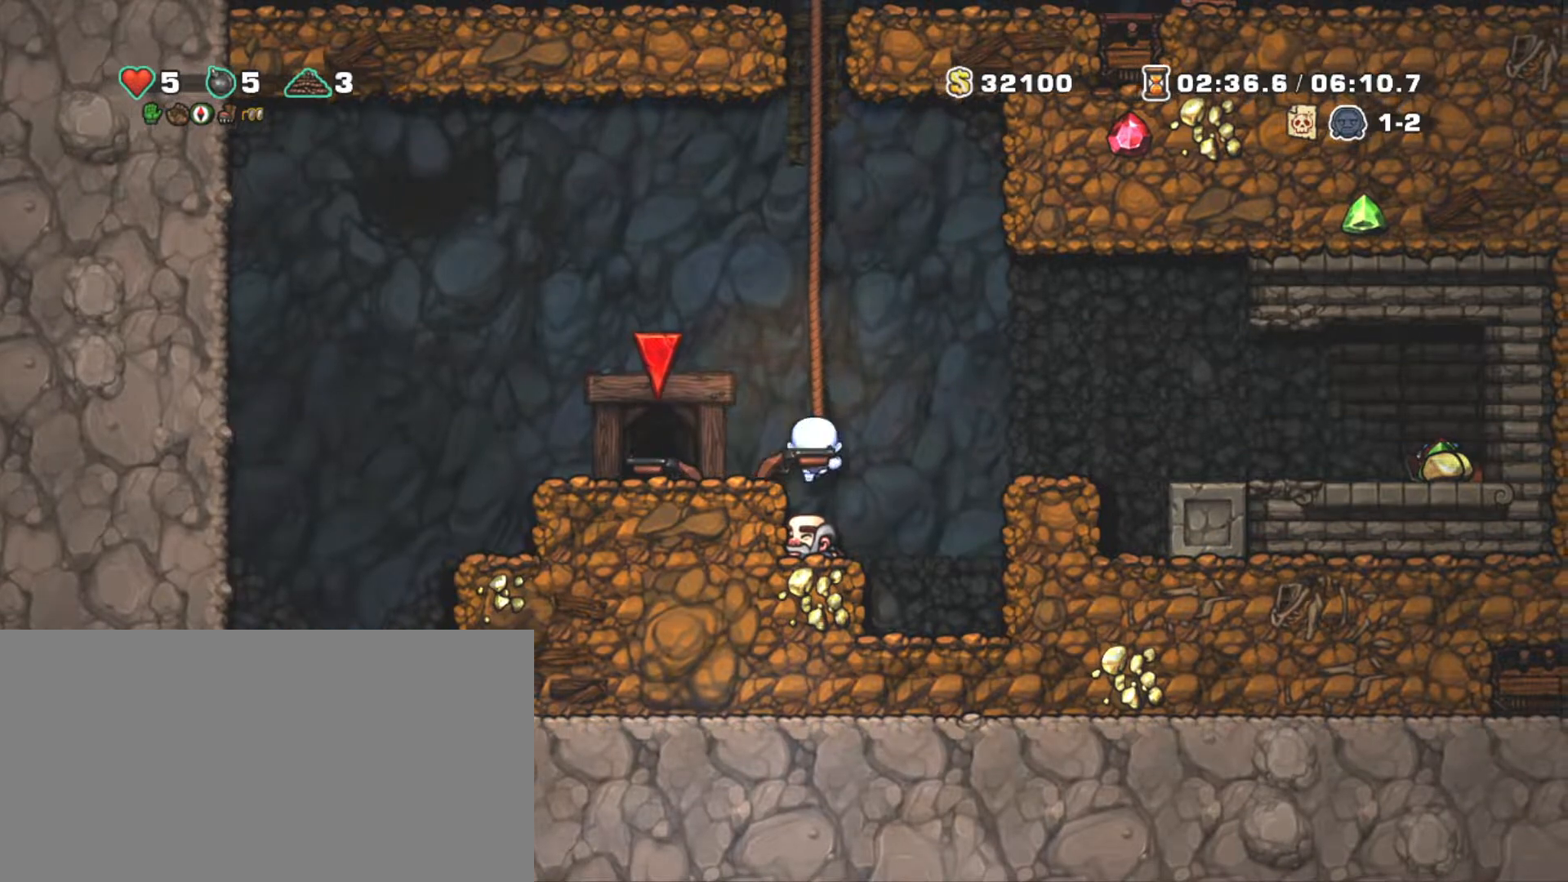
{"keys": [], "events": [[83, "up", "up"], [183, "down", "down"], [233, "down", "up"]]}